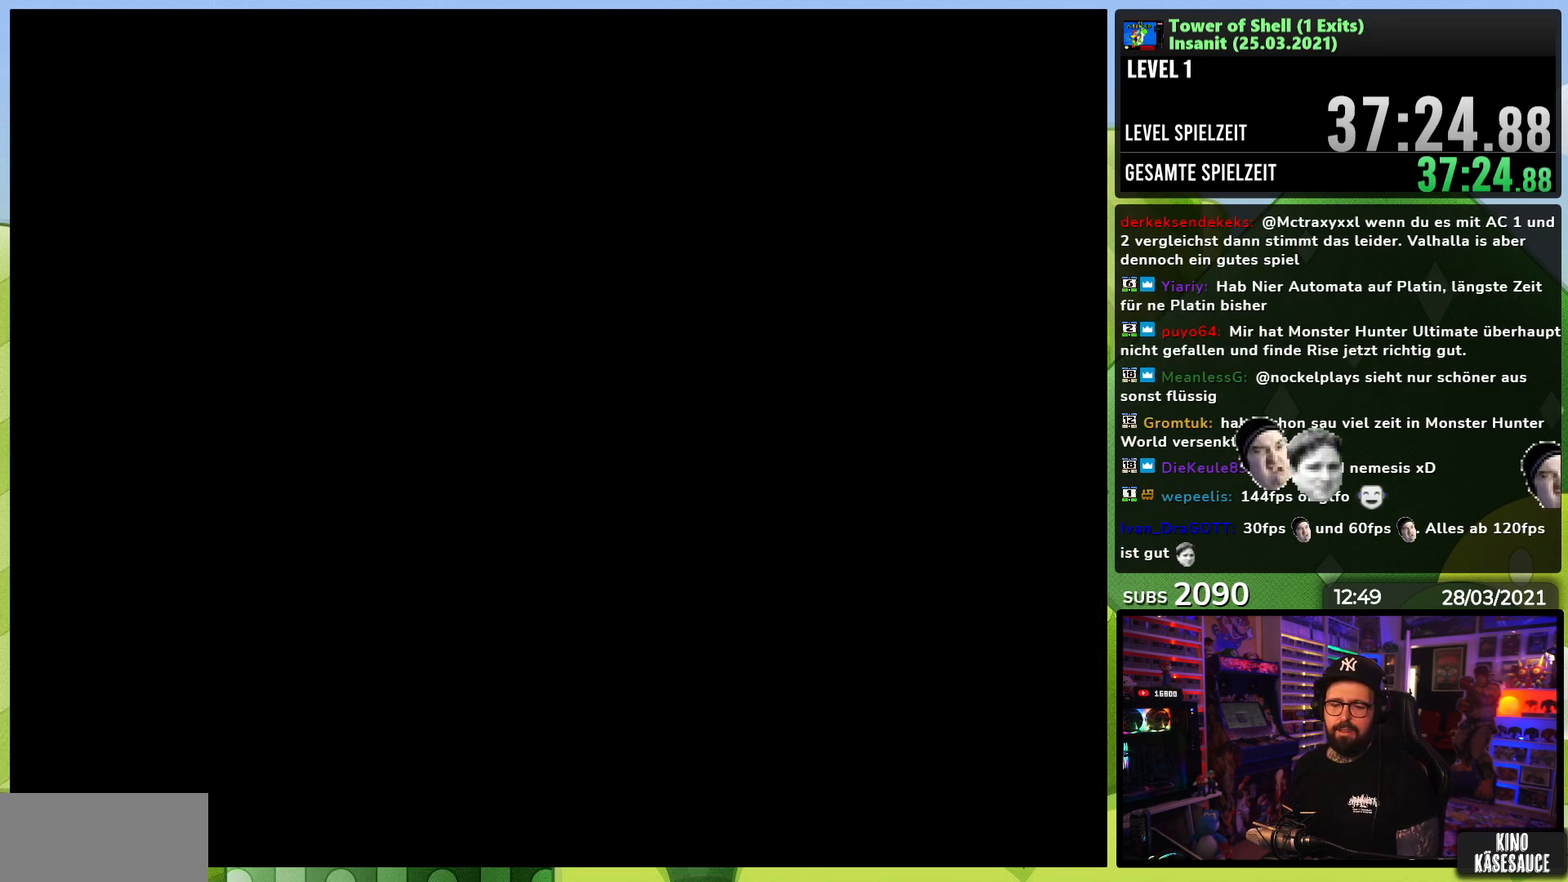
Gameplay with a controller (Nintendo layout); each line is a JSON object with the inputs held at the frame after it (dt_ms = milliseconds from this image to that frame). "events" lists button and stick changes between this image and that frame as [ms after this image, input, new state], when the widget could be followed in between. Not read: L3 R3.
{"dt_ms": 500, "buttons": ["Y", "DPAD_RIGHT"], "events": [[183, "Y", "down"], [217, "DPAD_RIGHT", "down"]]}
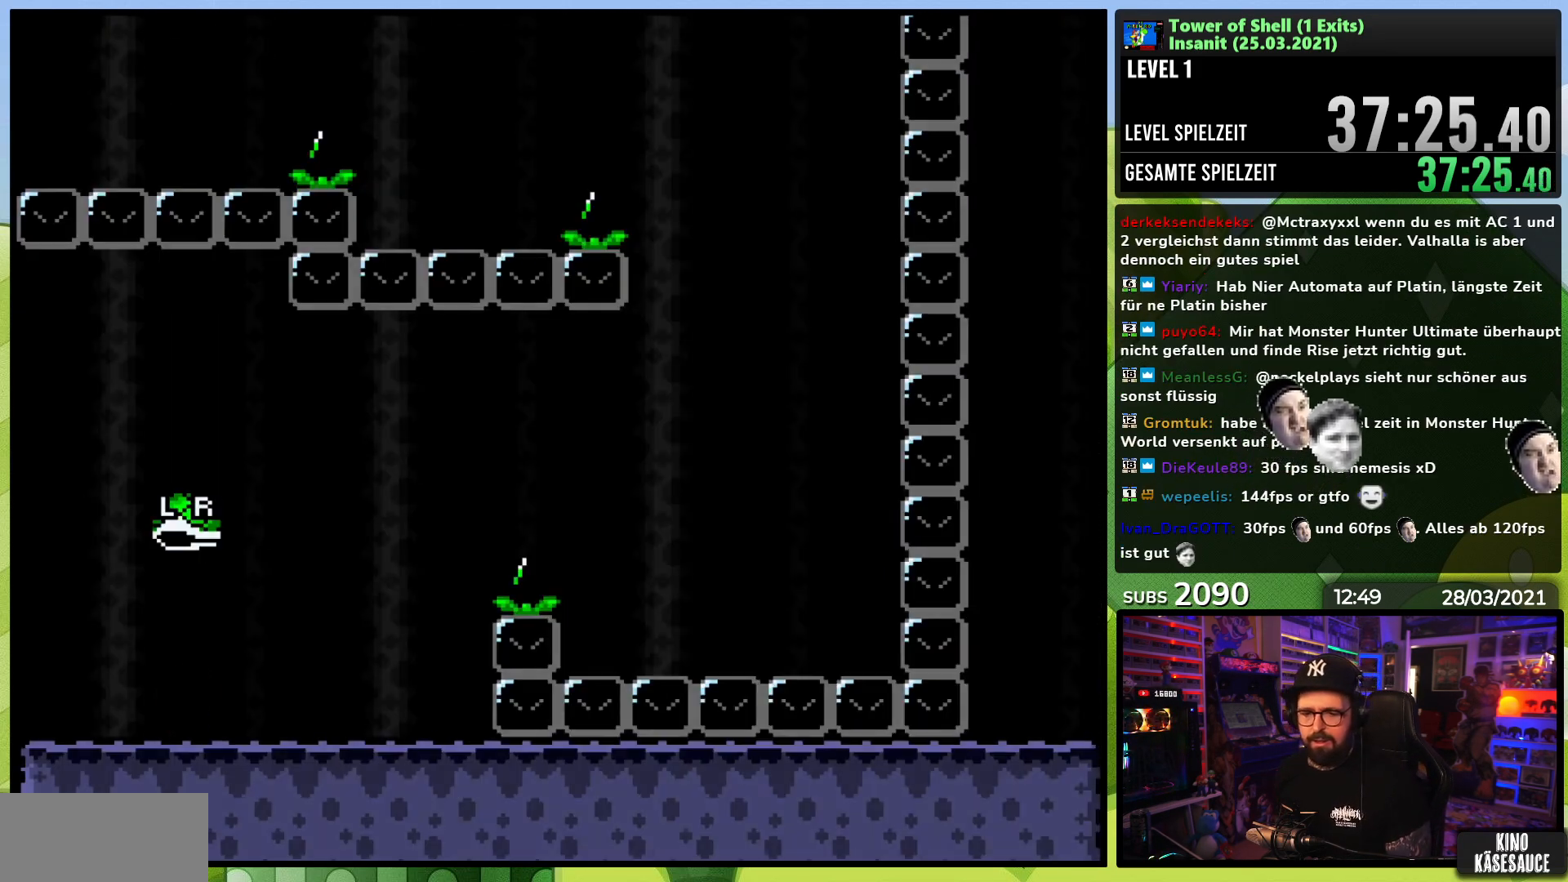
{"dt_ms": 500, "buttons": ["Y", "DPAD_RIGHT"], "events": []}
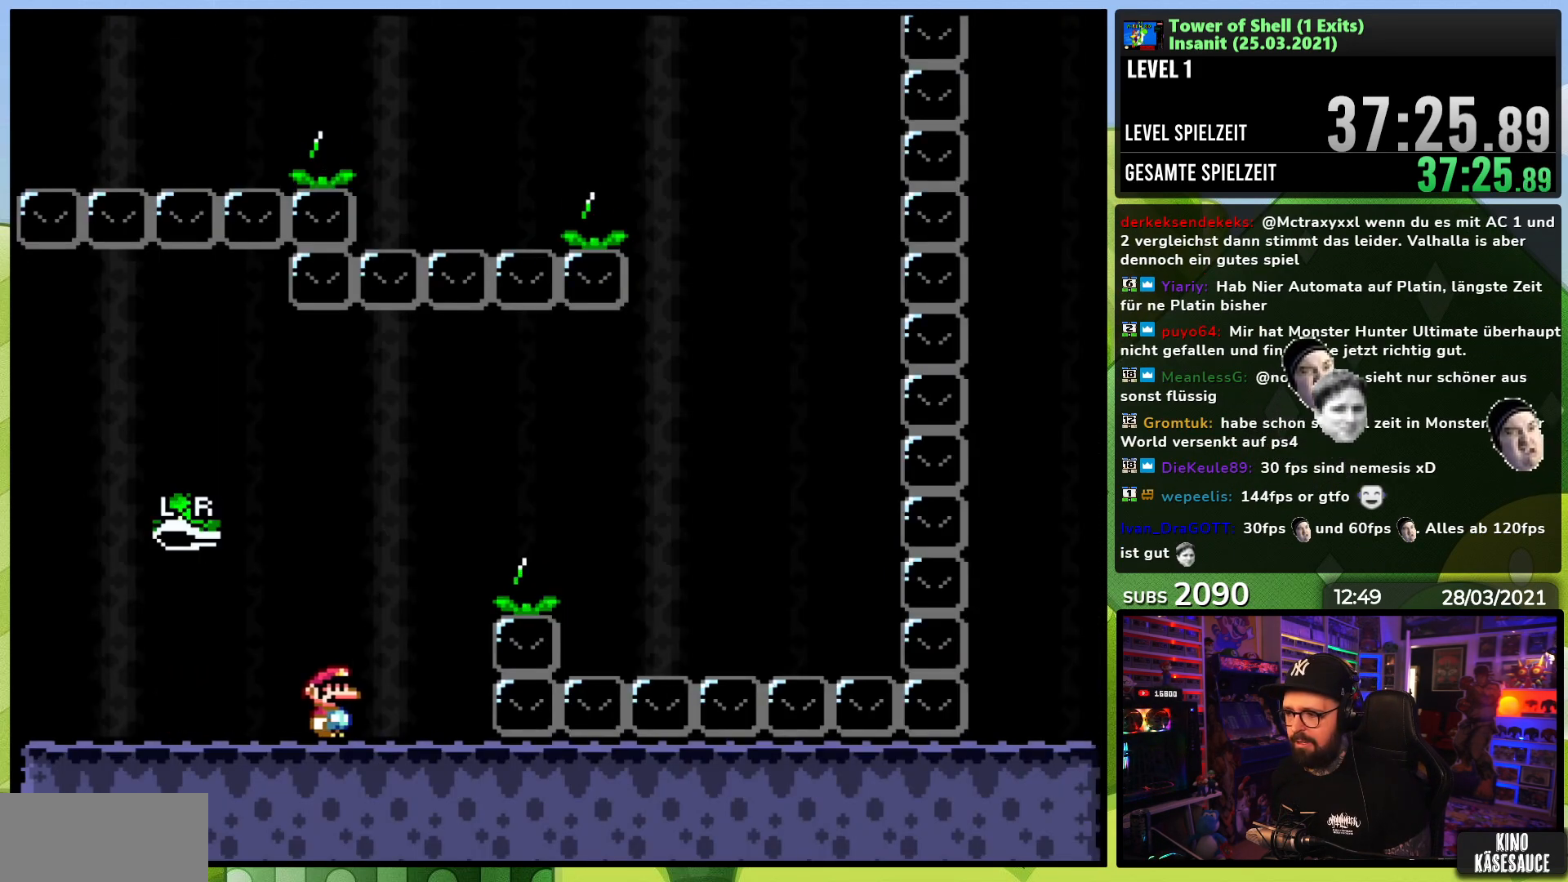
{"dt_ms": 500, "buttons": ["B", "Y", "DPAD_RIGHT"], "events": [[33, "B", "down"], [250, "Y", "up"], [333, "B", "up"], [333, "Y", "down"], [467, "B", "down"]]}
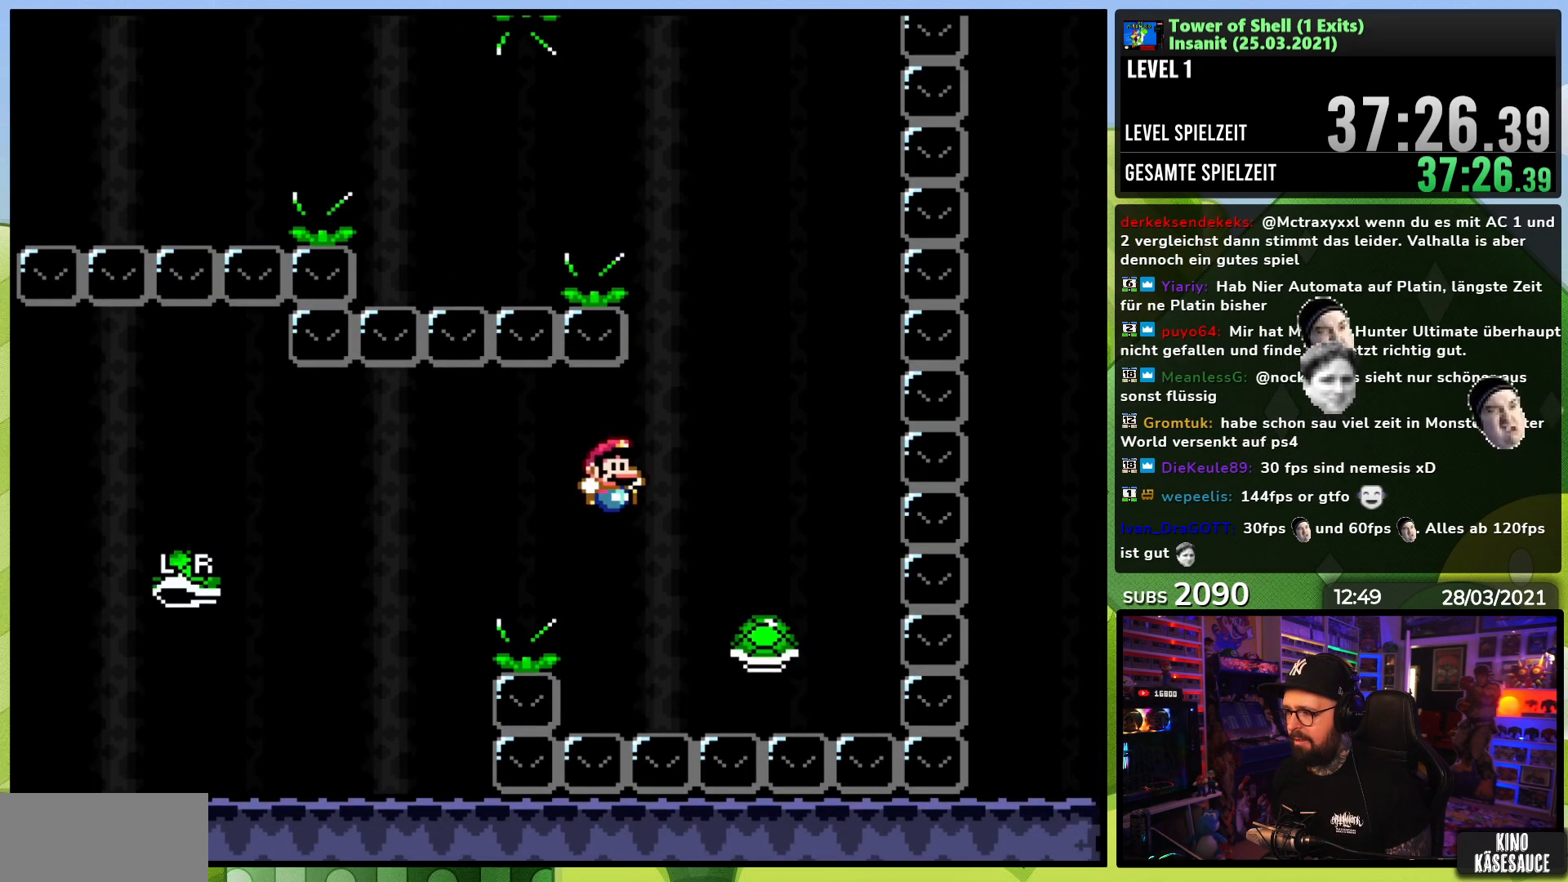
{"dt_ms": 500, "buttons": ["B", "Y"], "events": [[50, "B", "up"], [183, "B", "down"], [183, "DPAD_RIGHT", "up"], [200, "DPAD_LEFT", "down"], [233, "DPAD_UP", "down"], [300, "DPAD_UP", "up"], [350, "DPAD_LEFT", "up"]]}
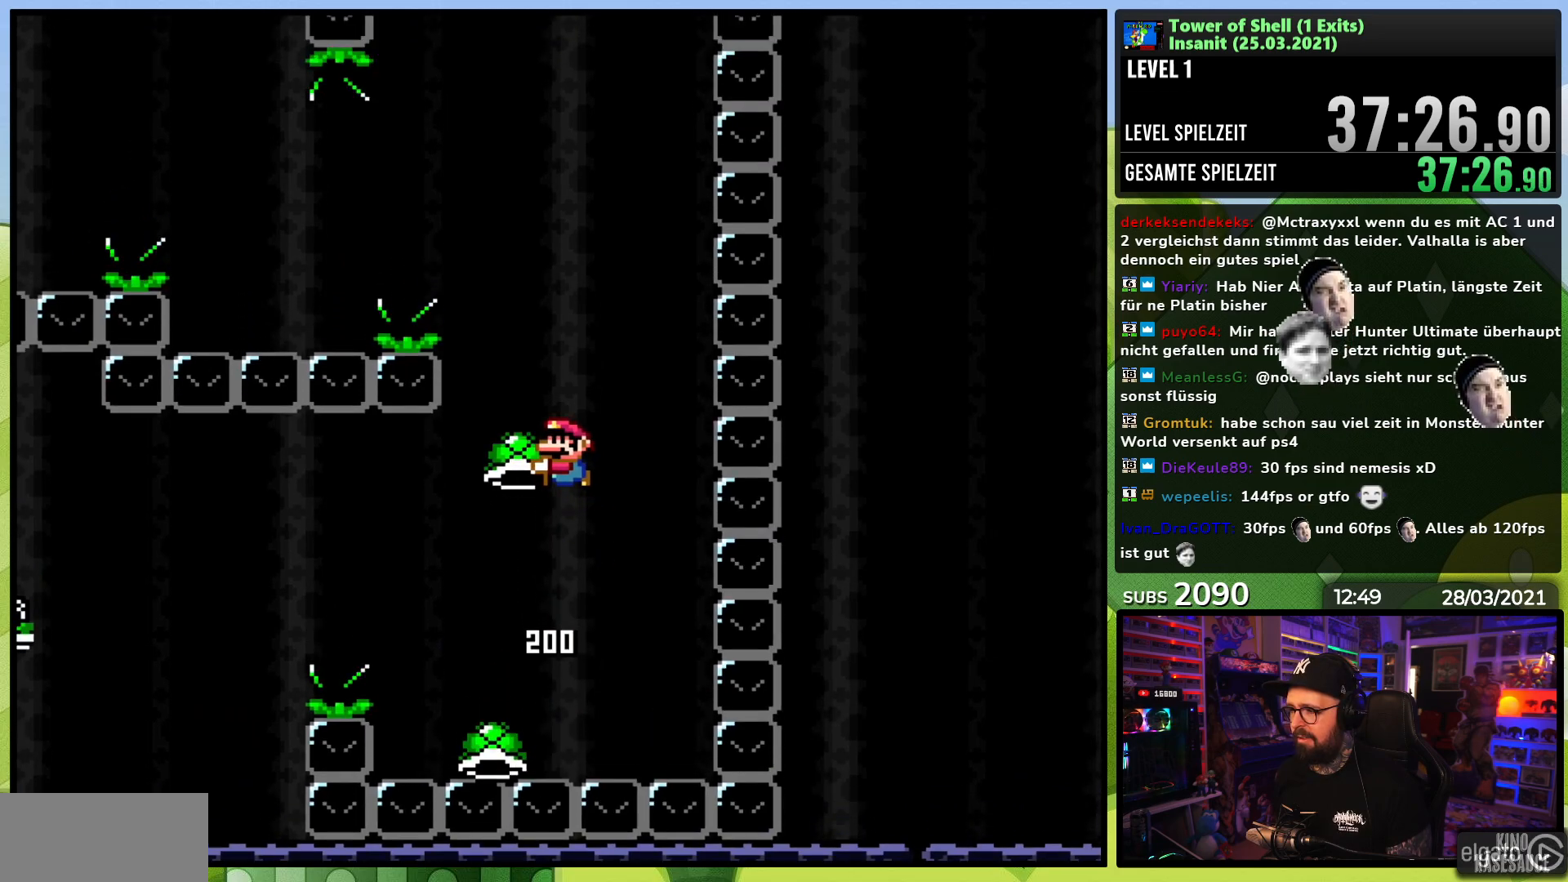
{"dt_ms": 500, "buttons": ["B", "Y", "DPAD_LEFT"], "events": [[17, "Y", "up"], [33, "Y", "down"], [117, "DPAD_RIGHT", "down"], [200, "Y", "up"], [233, "DPAD_RIGHT", "up"], [250, "Y", "down"], [267, "Y", "up"], [283, "Y", "down"], [317, "DPAD_LEFT", "down"]]}
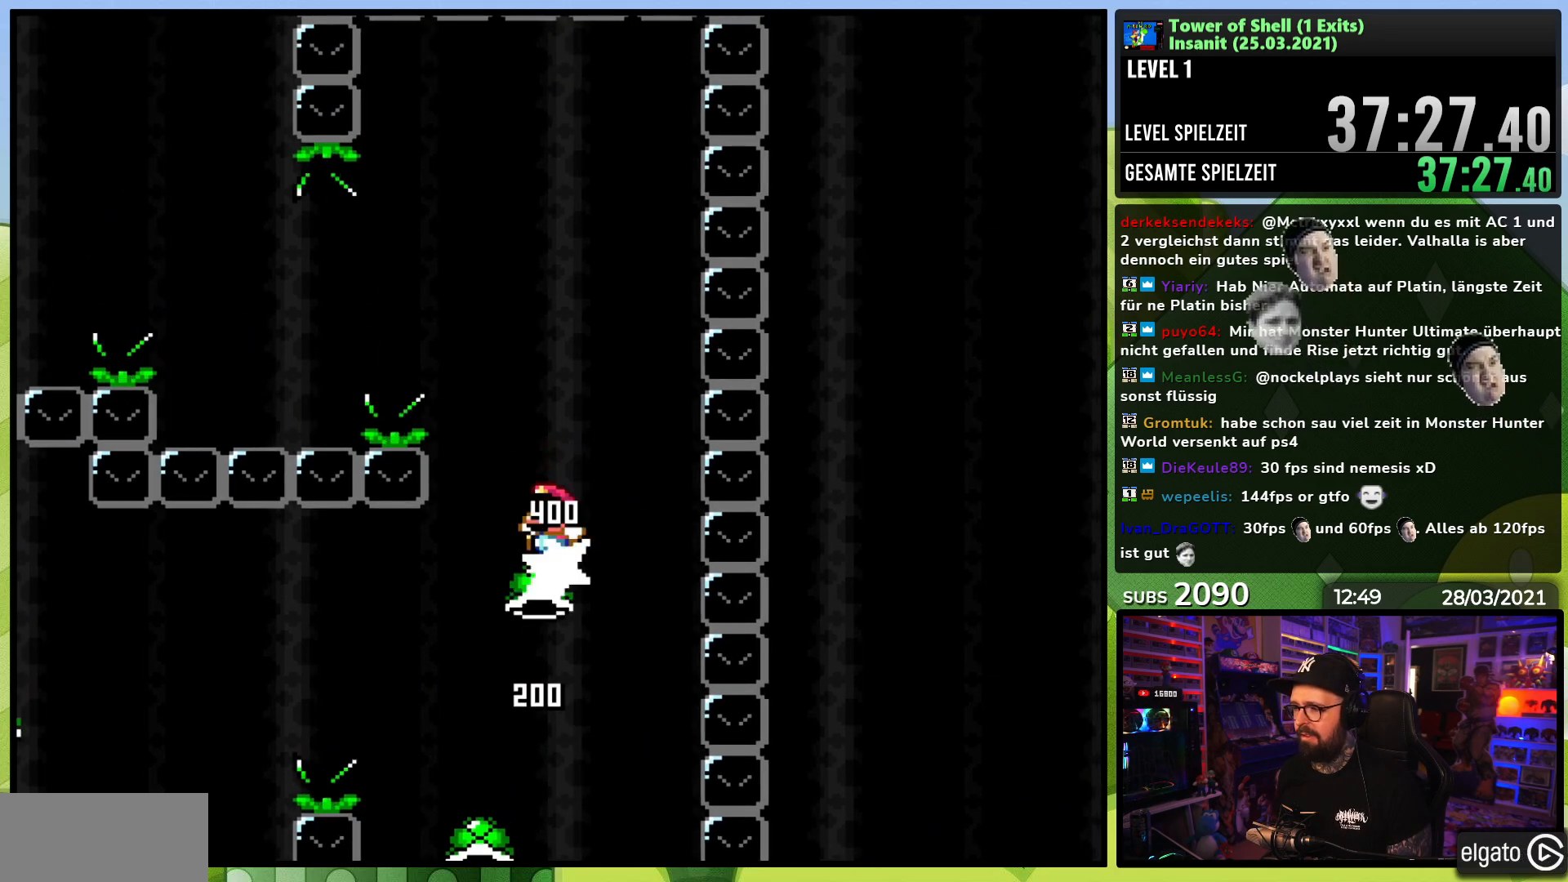
{"dt_ms": 500, "buttons": ["B", "Y", "DPAD_LEFT"], "events": [[217, "B", "up"], [233, "Y", "up"], [350, "Y", "down"], [450, "B", "down"]]}
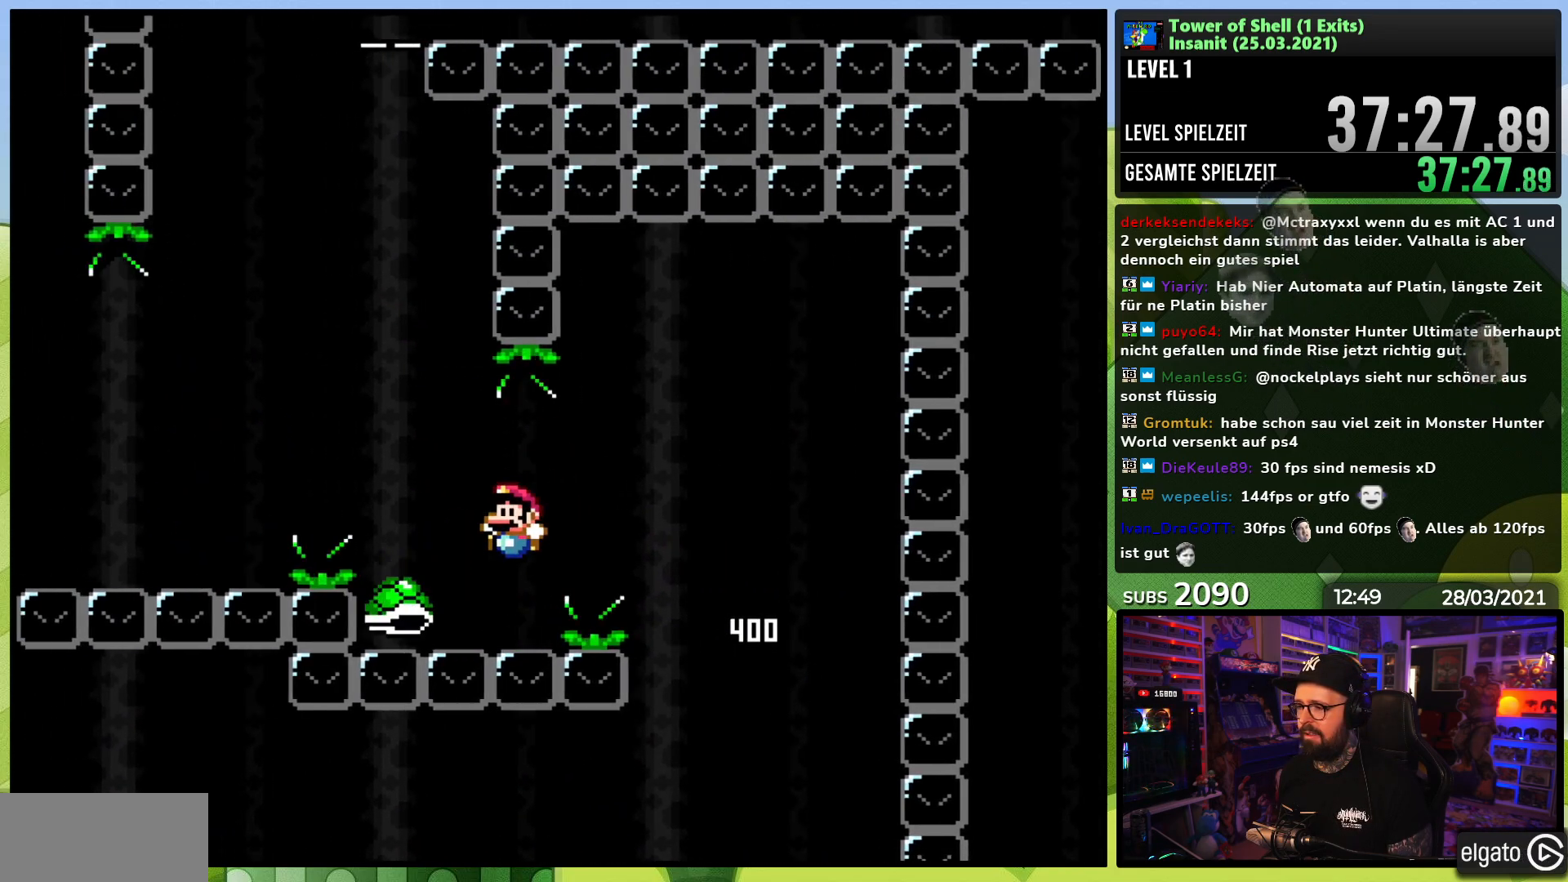
{"dt_ms": 500, "buttons": ["B", "Y"], "events": [[200, "DPAD_LEFT", "up"], [267, "DPAD_RIGHT", "down"], [400, "DPAD_RIGHT", "up"]]}
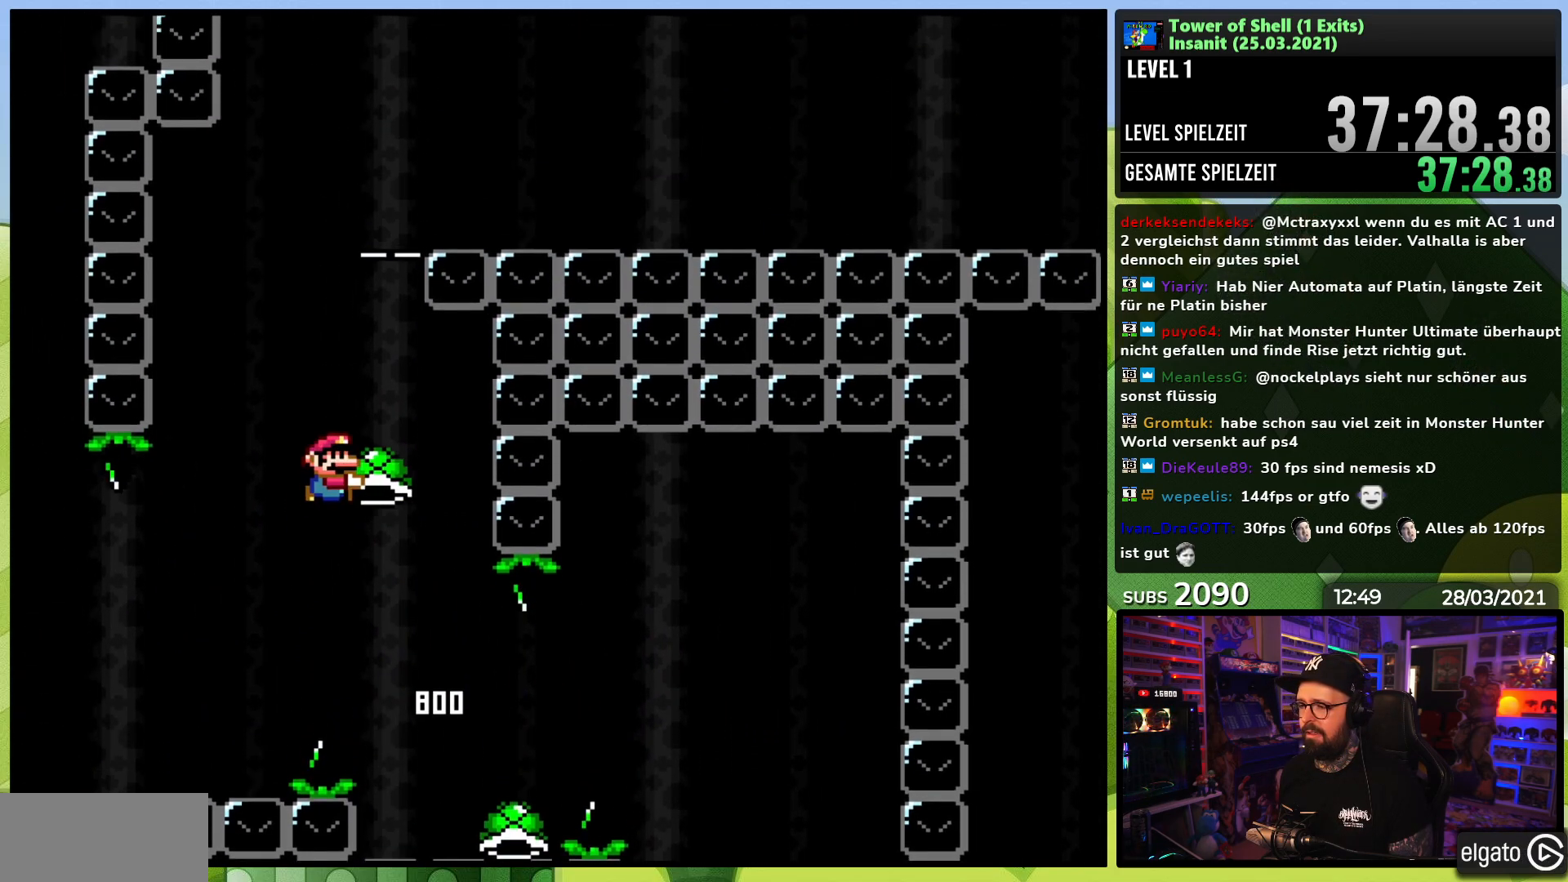
{"dt_ms": 500, "buttons": ["B", "Y"], "events": [[17, "Y", "up"], [33, "DPAD_RIGHT", "down"], [100, "Y", "down"], [150, "DPAD_RIGHT", "up"], [217, "DPAD_LEFT", "down"], [317, "DPAD_LEFT", "up"]]}
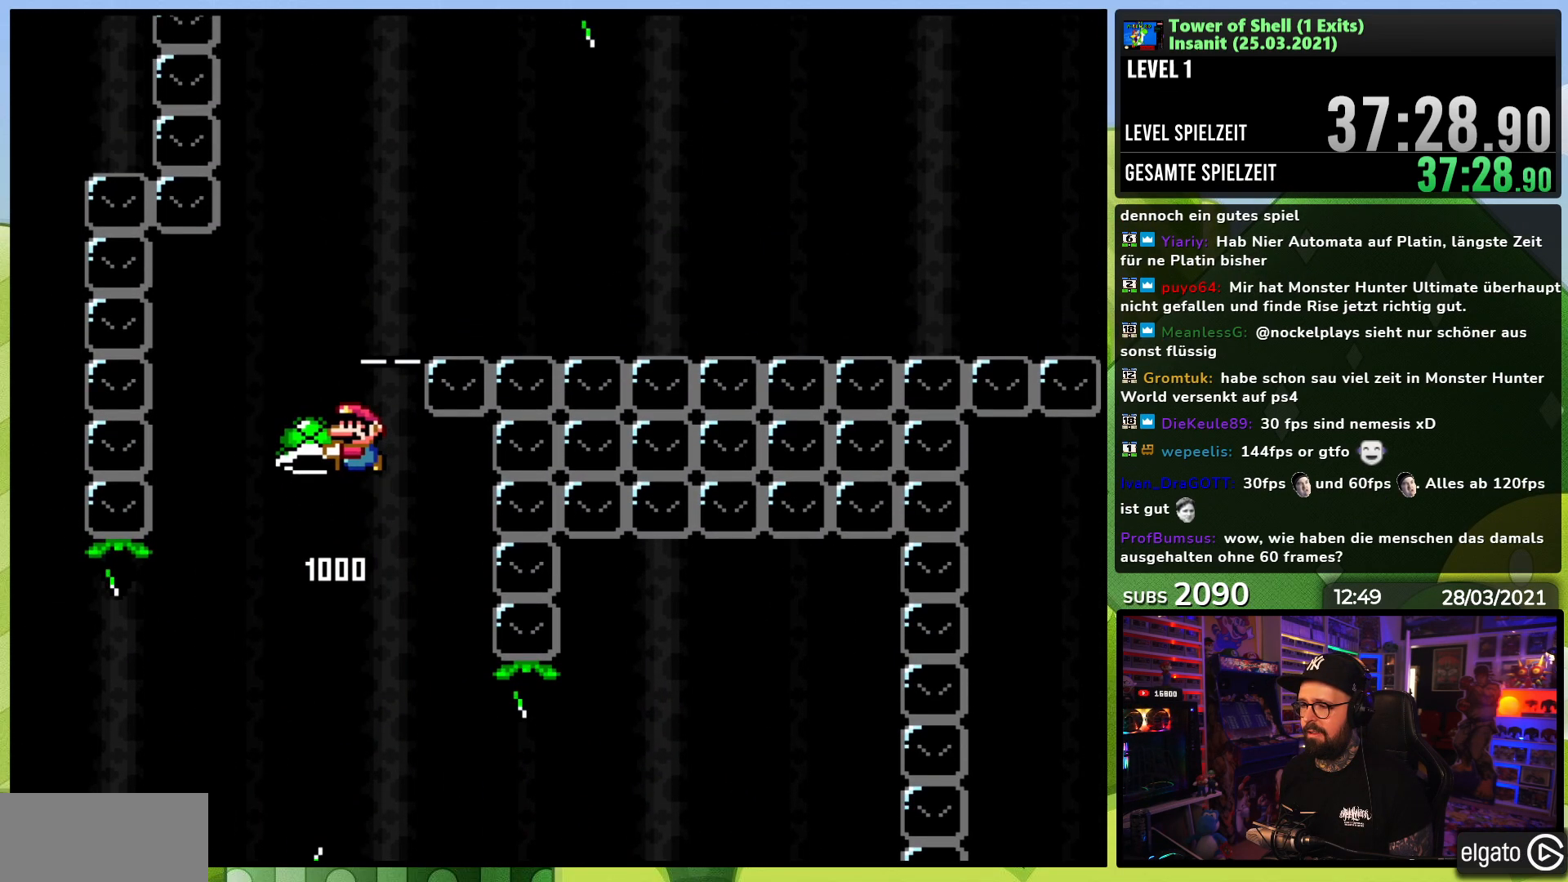
{"dt_ms": 500, "buttons": ["B", "Y", "DPAD_RIGHT"], "events": [[150, "DPAD_LEFT", "down"], [217, "DPAD_LEFT", "up"], [233, "Y", "up"], [300, "Y", "down"], [333, "DPAD_RIGHT", "down"]]}
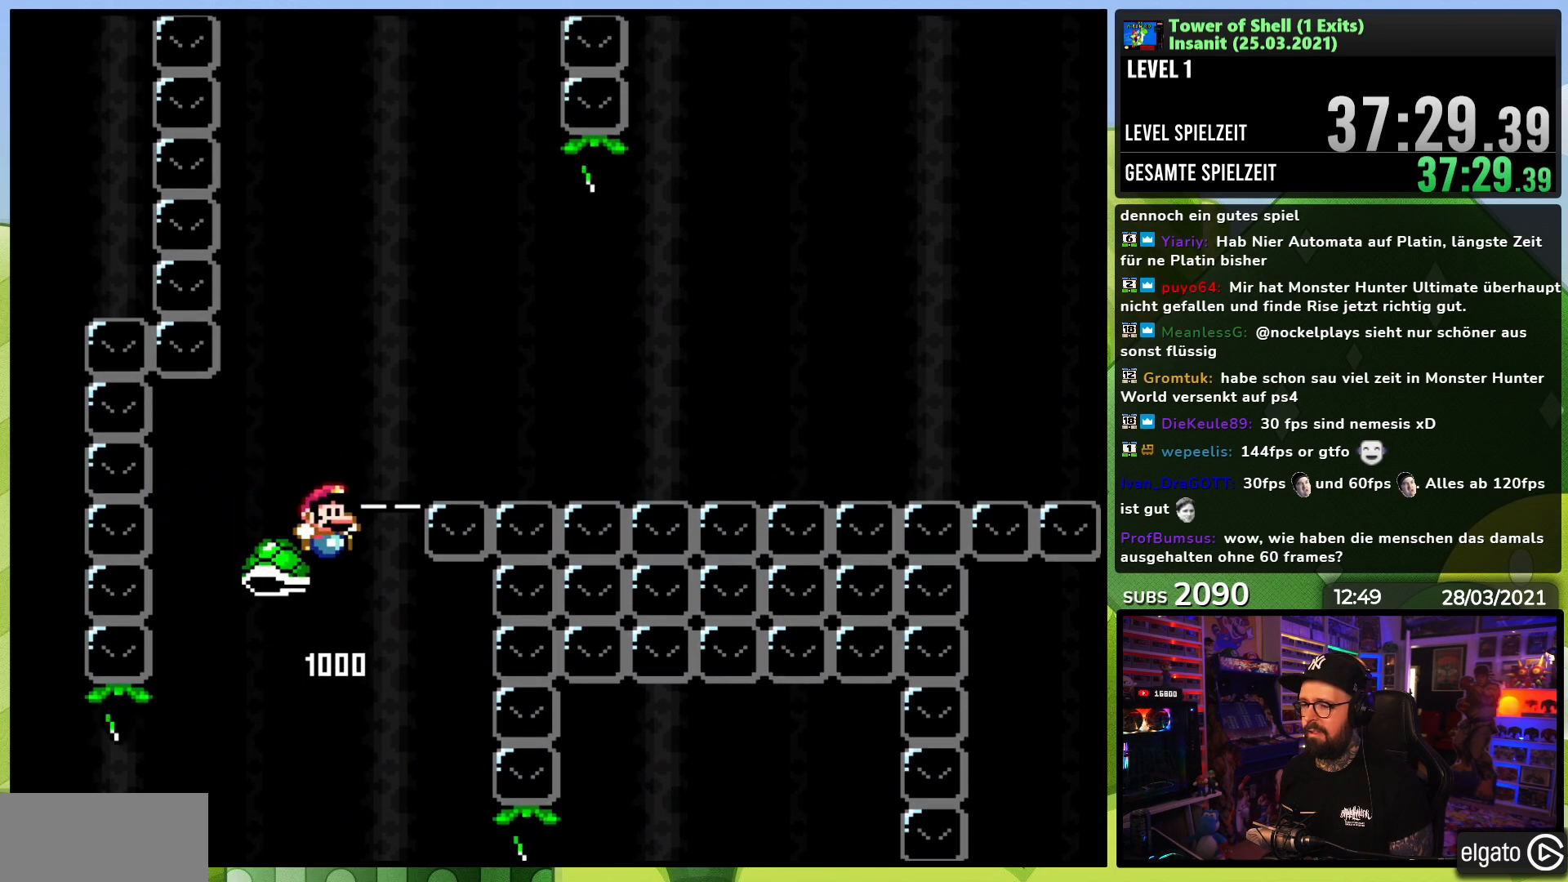
{"dt_ms": 500, "buttons": ["B", "DPAD_RIGHT"], "events": [[150, "DPAD_LEFT", "down"], [150, "DPAD_RIGHT", "up"], [267, "DPAD_LEFT", "up"], [483, "DPAD_RIGHT", "down"], [483, "Y", "up"]]}
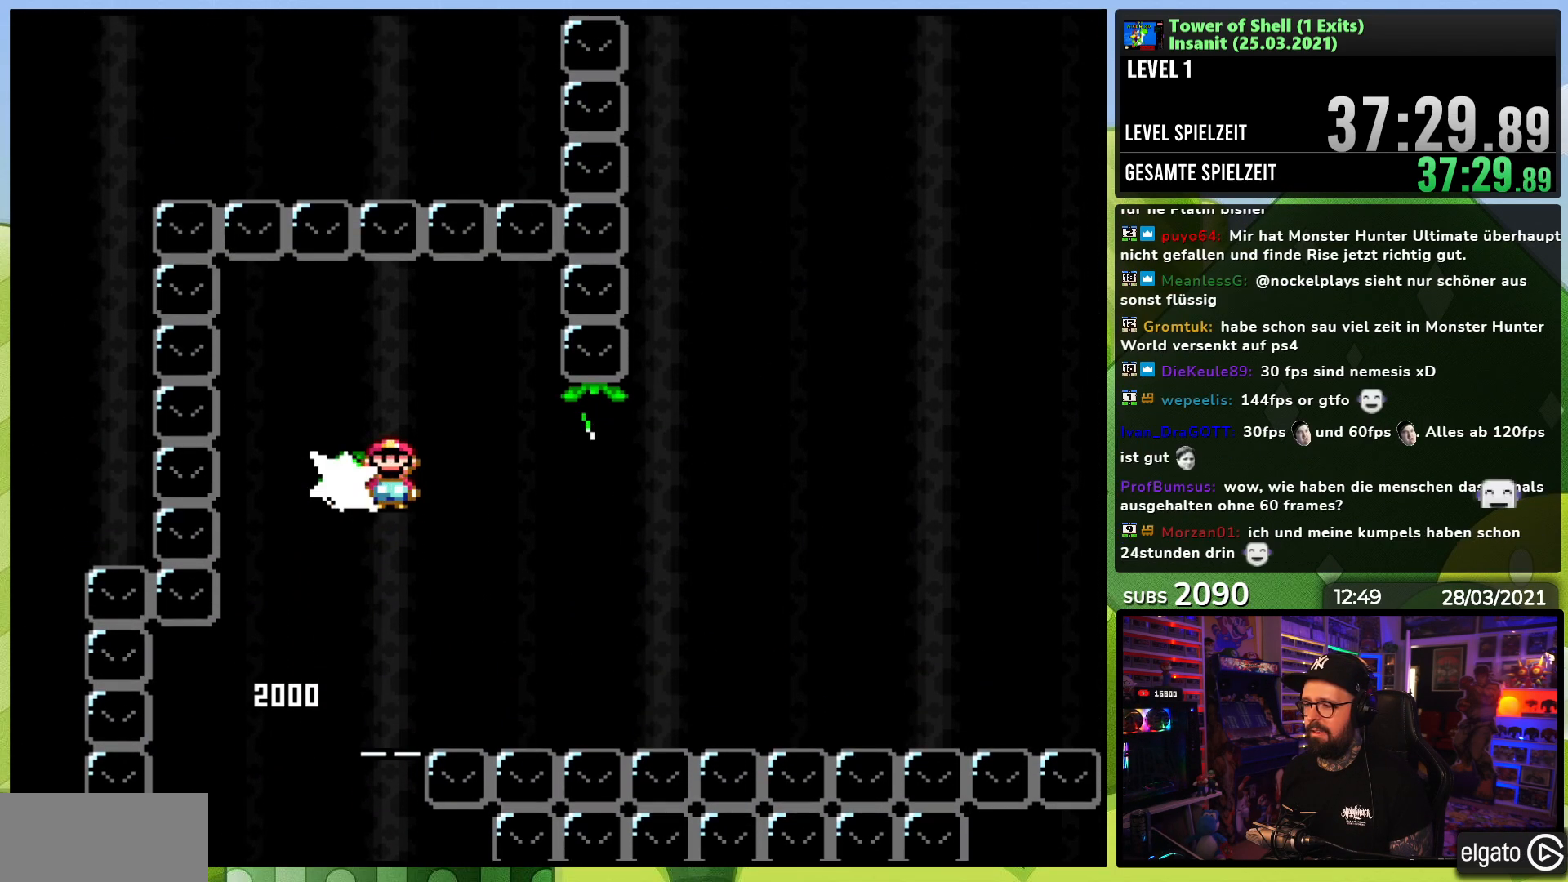
{"dt_ms": 500, "buttons": ["Y", "DPAD_RIGHT"], "events": [[67, "Y", "down"], [500, "B", "up"]]}
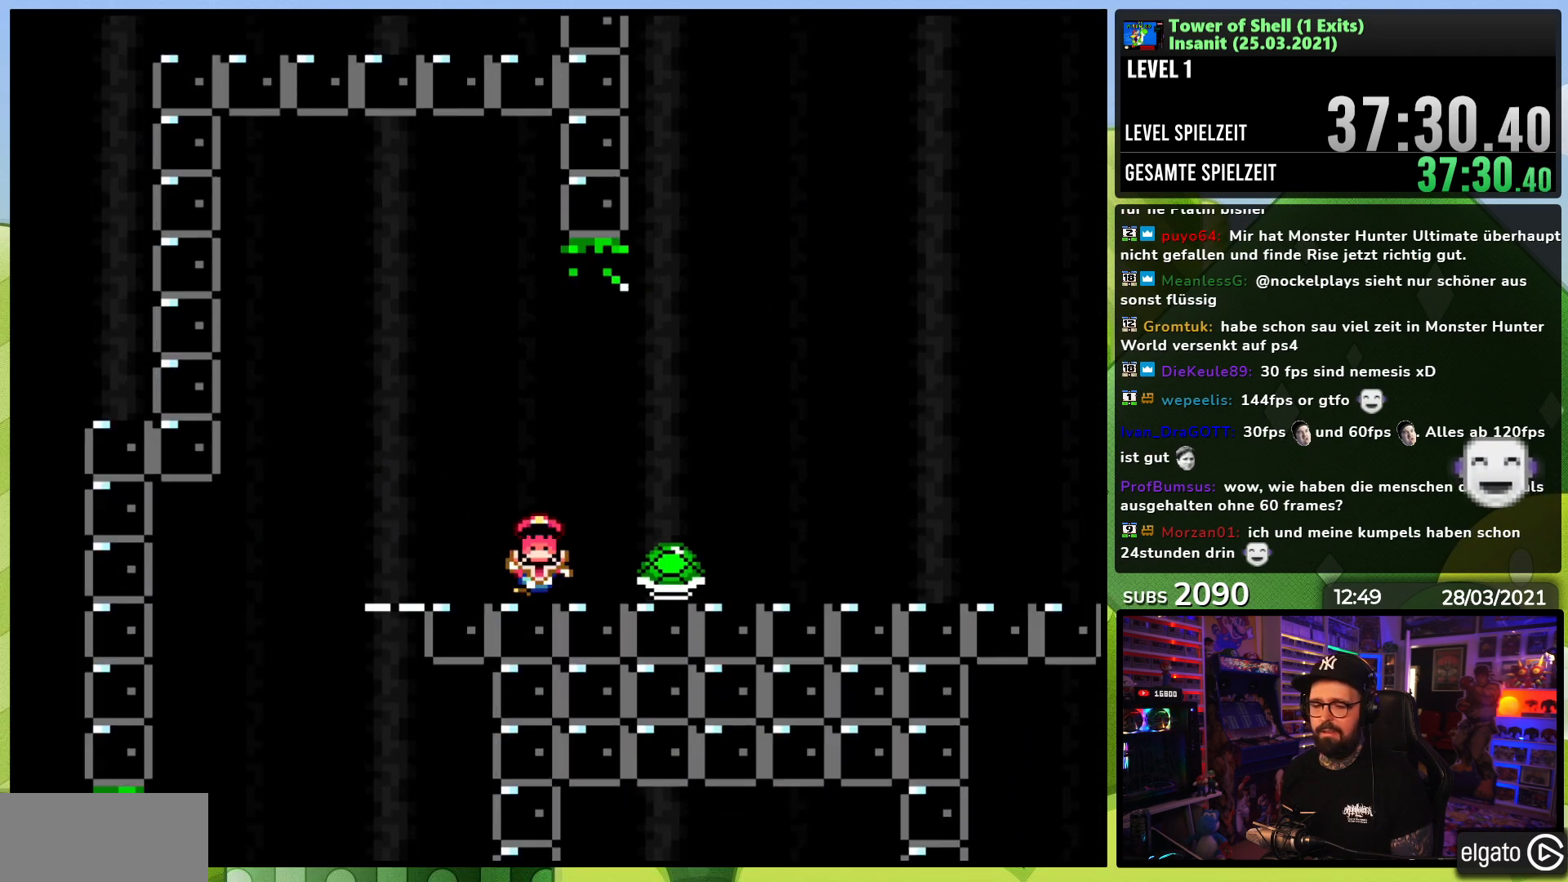
{"dt_ms": 500, "buttons": [], "events": [[17, "DPAD_RIGHT", "up"], [17, "Y", "up"]]}
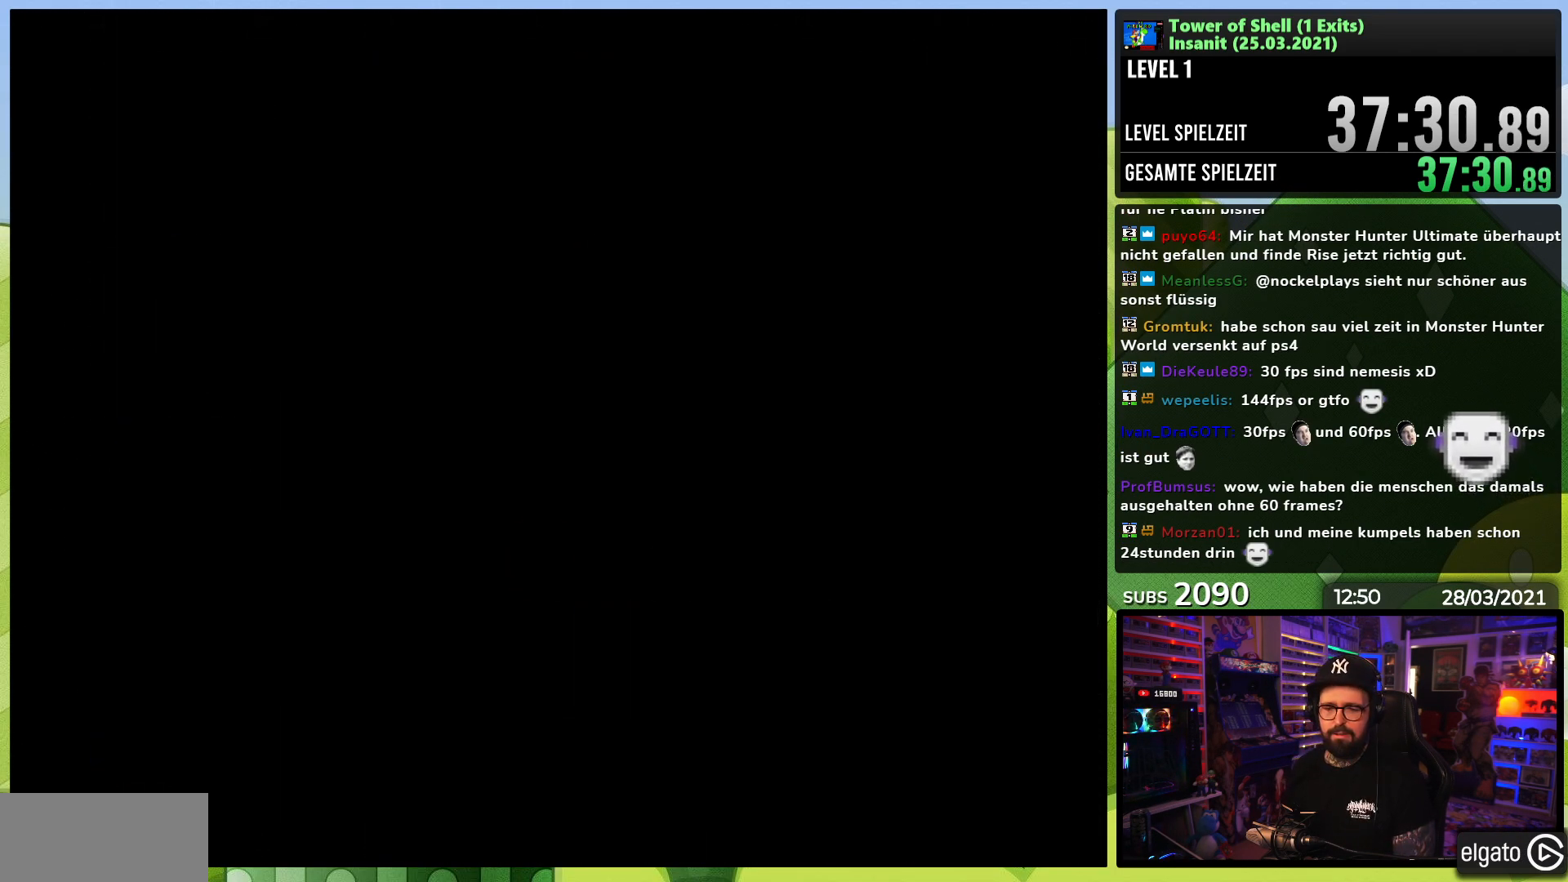
{"dt_ms": 500, "buttons": [], "events": []}
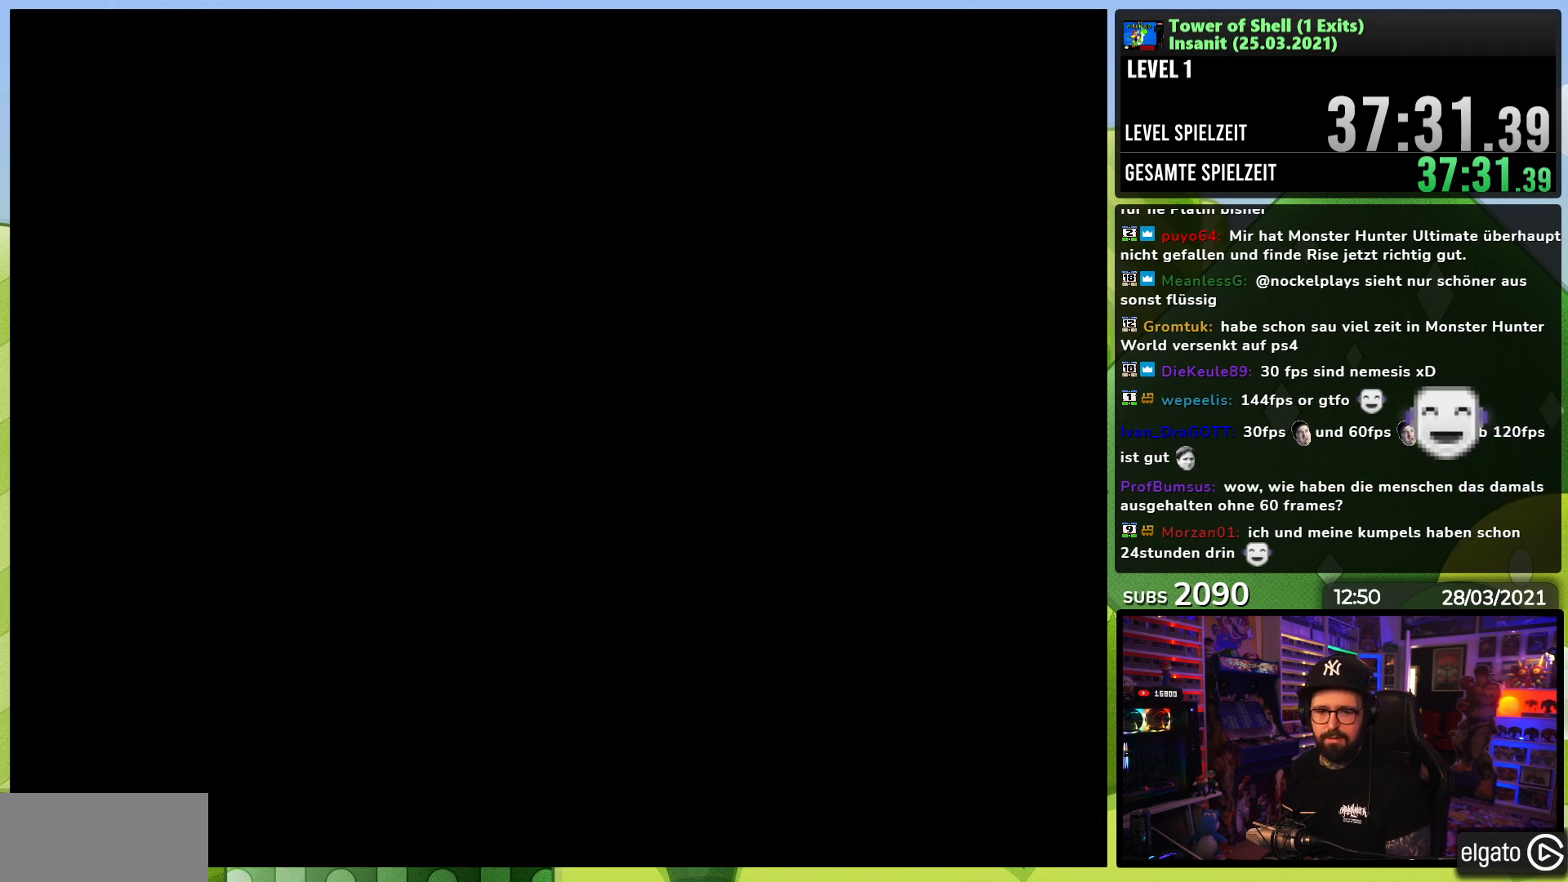
{"dt_ms": 500, "buttons": ["Y", "DPAD_RIGHT"], "events": [[33, "DPAD_RIGHT", "down"], [33, "Y", "down"], [50, "DPAD_RIGHT", "up"], [67, "DPAD_RIGHT", "down"]]}
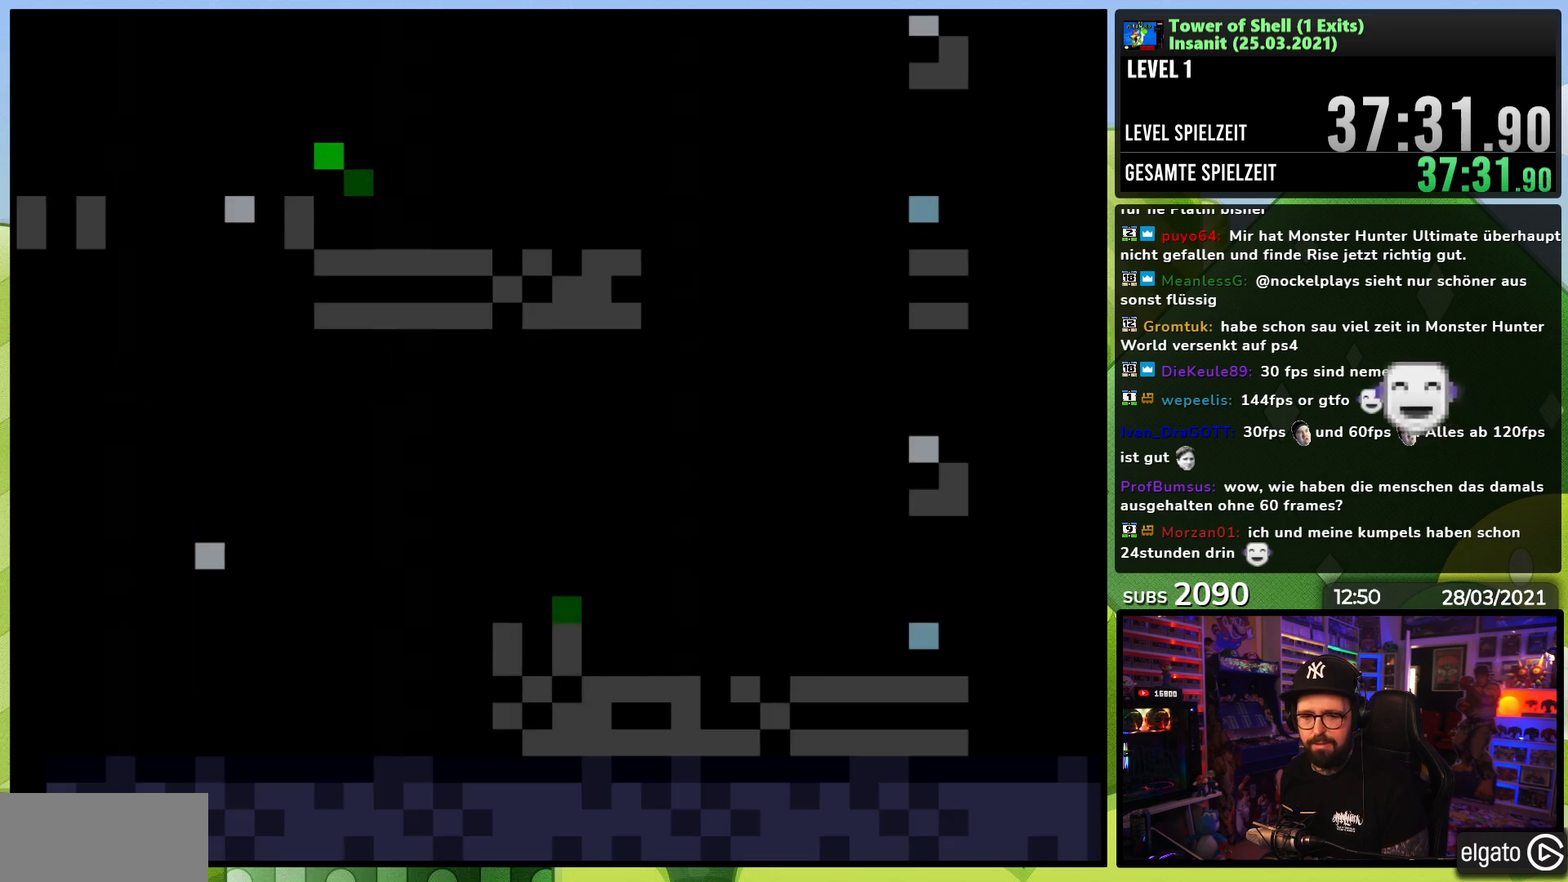
{"dt_ms": 500, "buttons": ["Y", "DPAD_RIGHT"], "events": []}
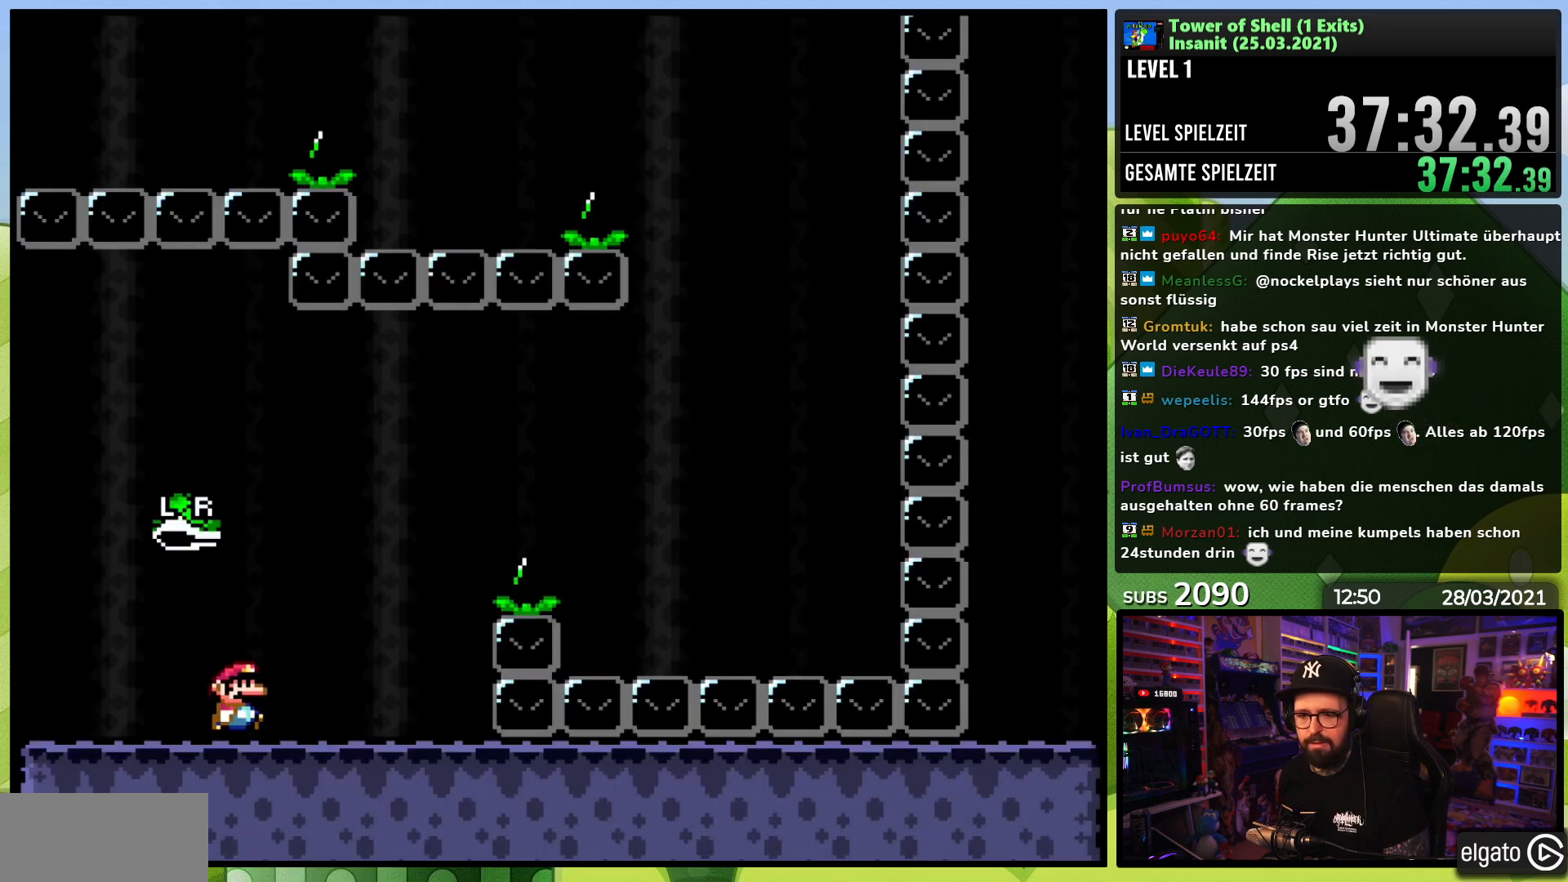
{"dt_ms": 500, "buttons": ["B", "Y", "DPAD_RIGHT"], "events": [[200, "B", "down"], [400, "Y", "up"], [500, "Y", "down"]]}
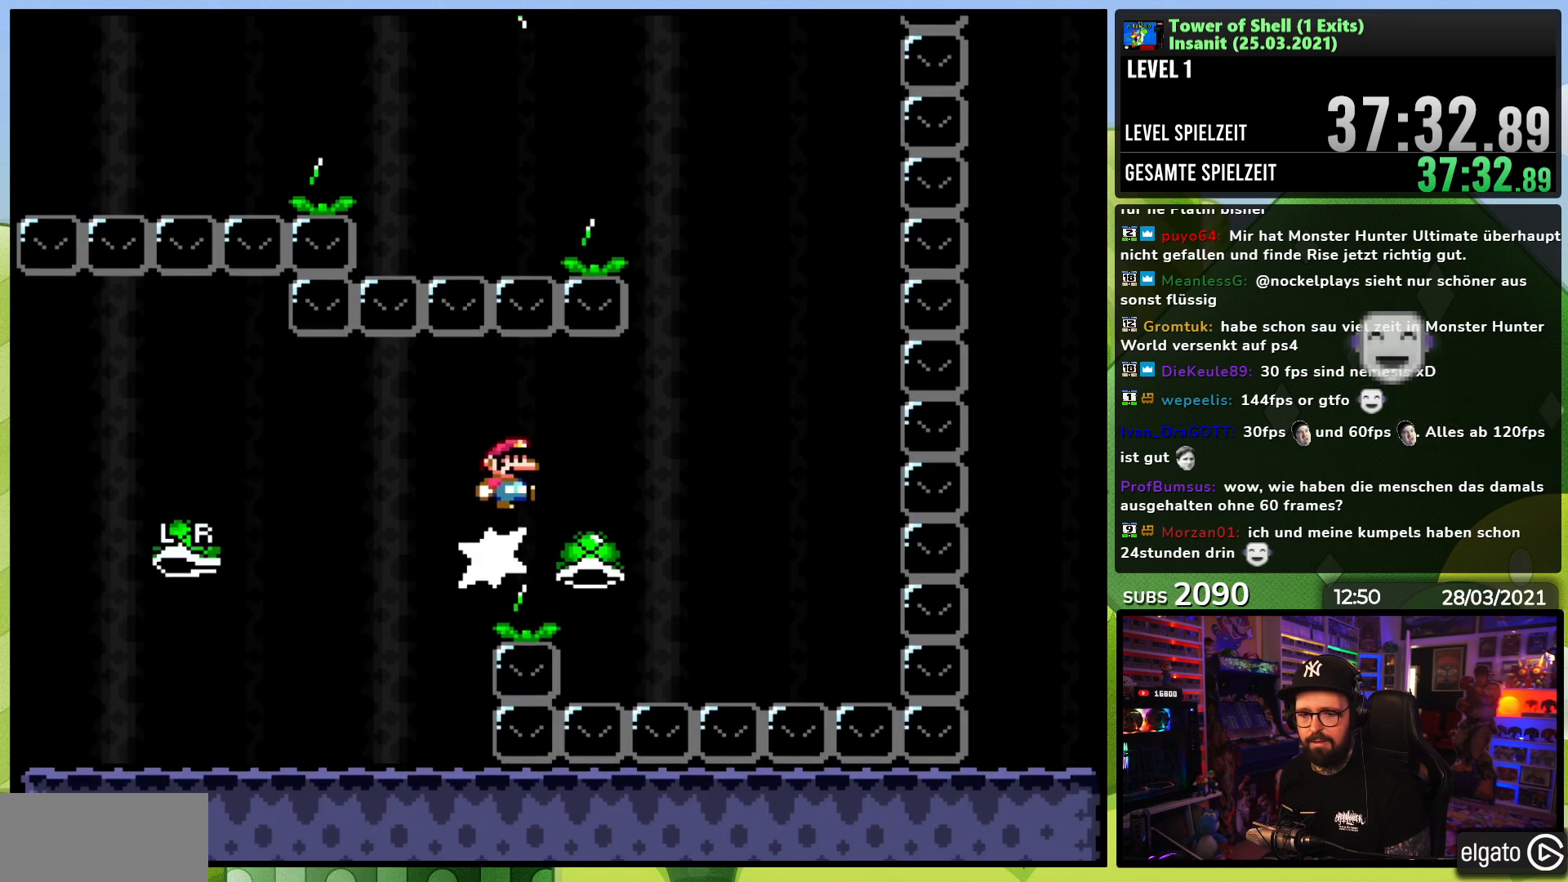
{"dt_ms": 500, "buttons": ["B", "Y", "DPAD_UP", "DPAD_LEFT"], "events": [[50, "B", "up"], [83, "DPAD_RIGHT", "up"], [83, "Y", "up"], [100, "DPAD_RIGHT", "down"], [100, "Y", "down"], [300, "B", "down"], [450, "DPAD_RIGHT", "up"], [467, "DPAD_LEFT", "down"], [483, "DPAD_UP", "down"]]}
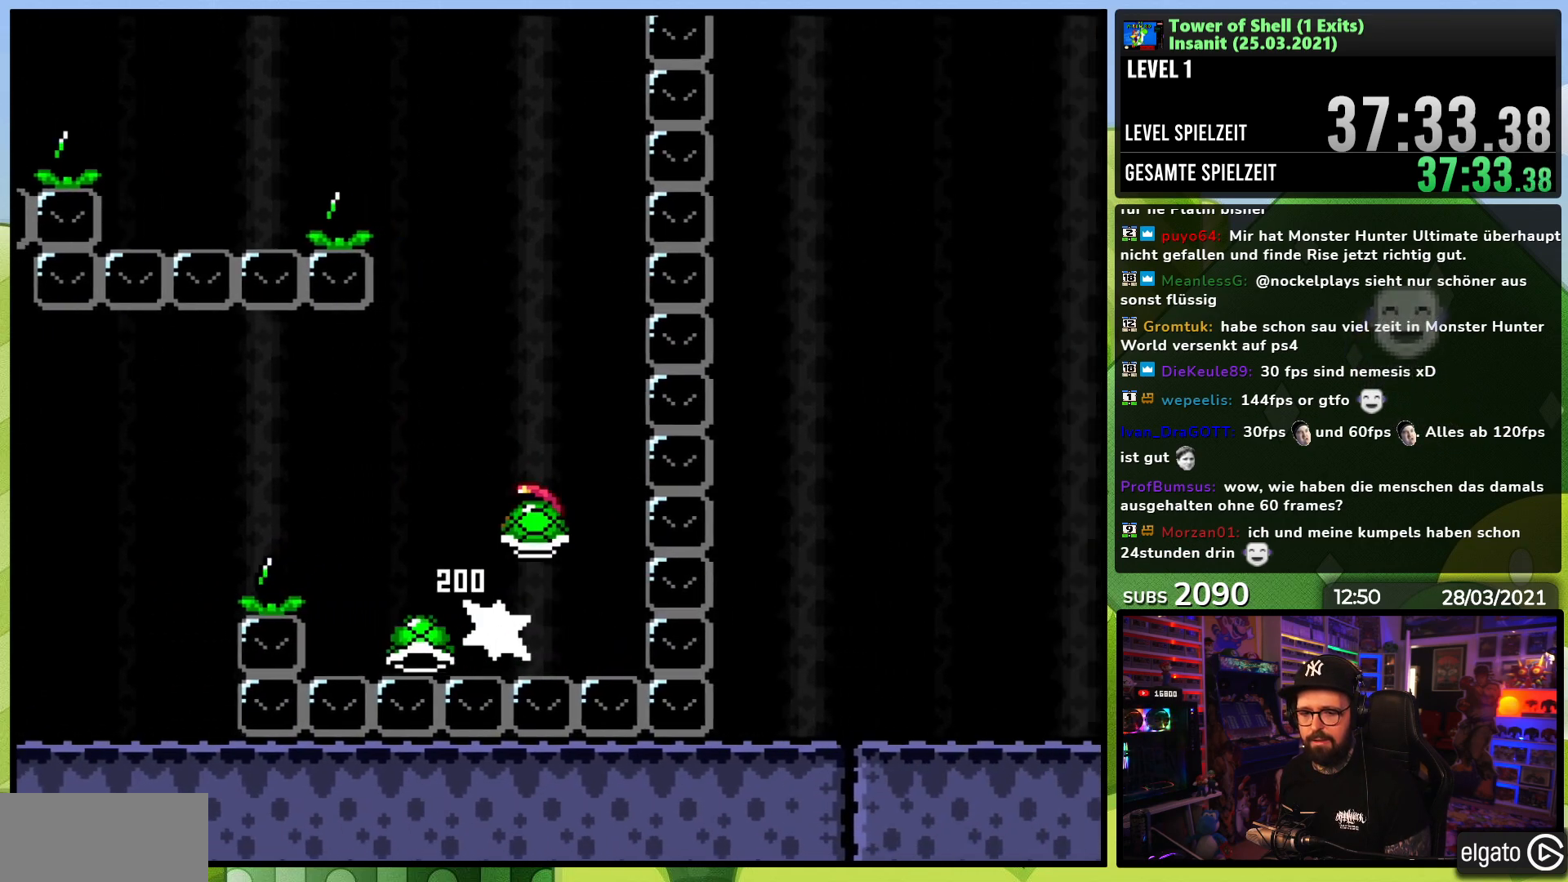
{"dt_ms": 500, "buttons": ["B", "Y"], "events": [[17, "DPAD_UP", "up"], [100, "DPAD_LEFT", "up"], [333, "DPAD_RIGHT", "down"], [383, "Y", "up"], [450, "Y", "down"], [467, "DPAD_RIGHT", "up"]]}
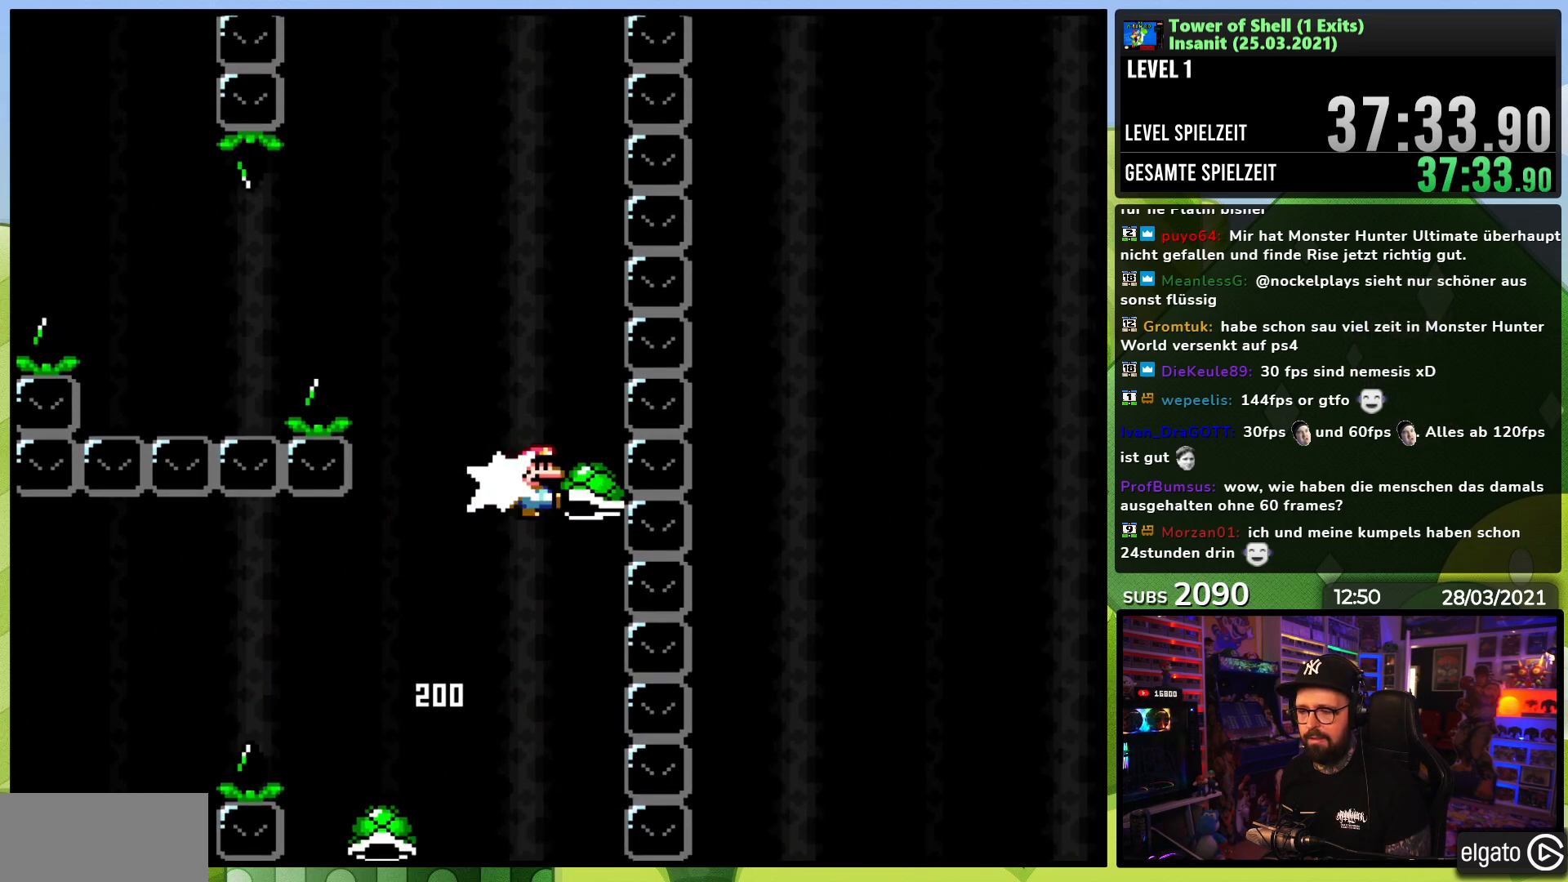
{"dt_ms": 500, "buttons": ["B", "Y", "DPAD_LEFT"], "events": [[83, "DPAD_LEFT", "down"]]}
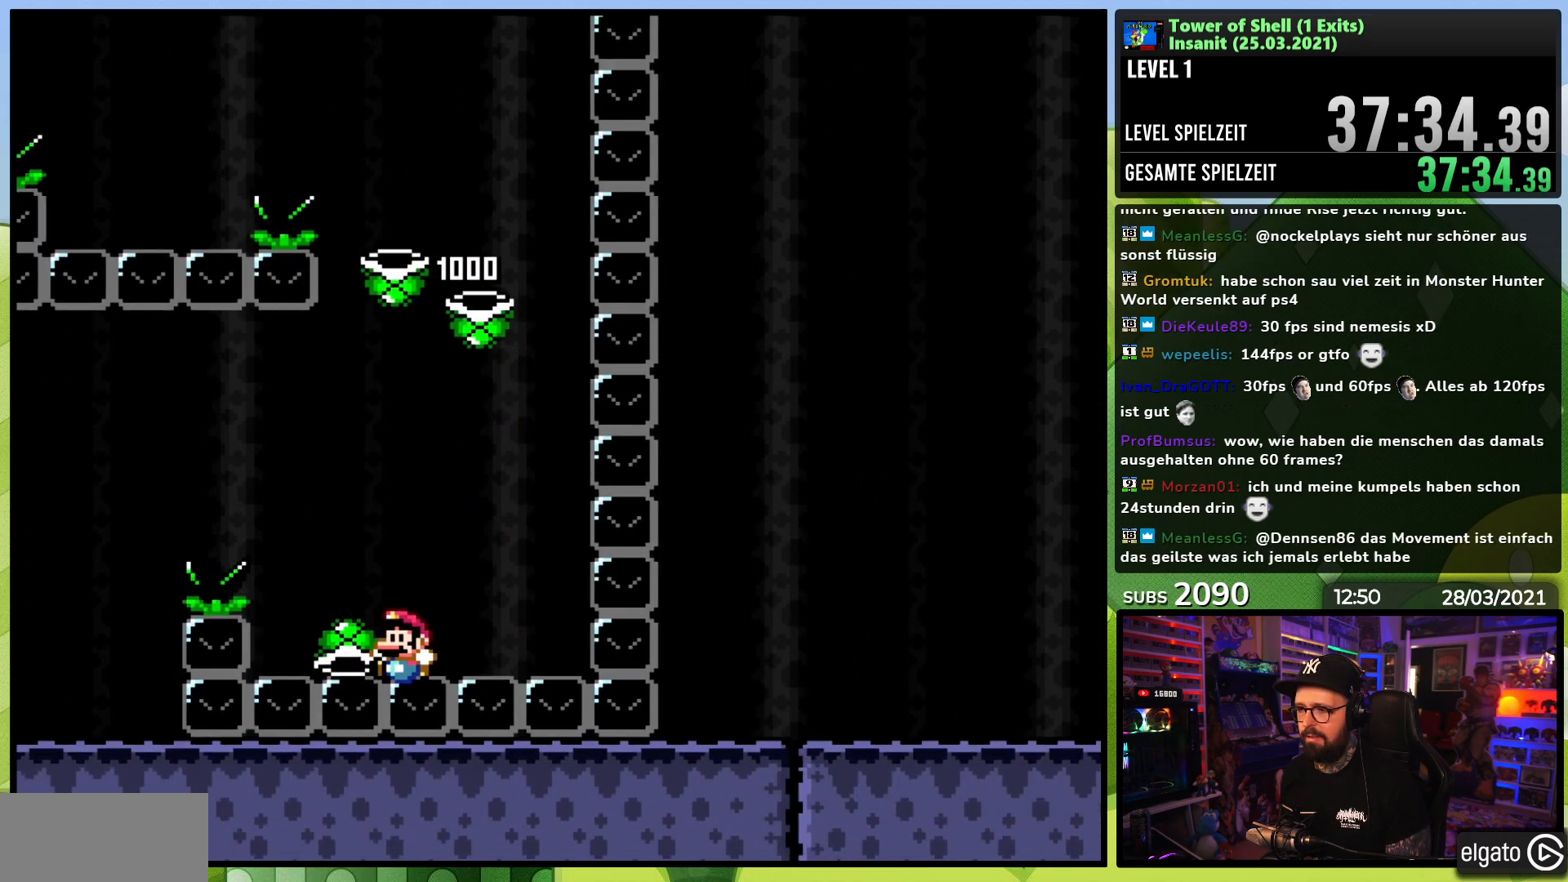
{"dt_ms": 500, "buttons": [], "events": [[17, "DPAD_LEFT", "up"], [83, "B", "up"], [100, "Y", "up"]]}
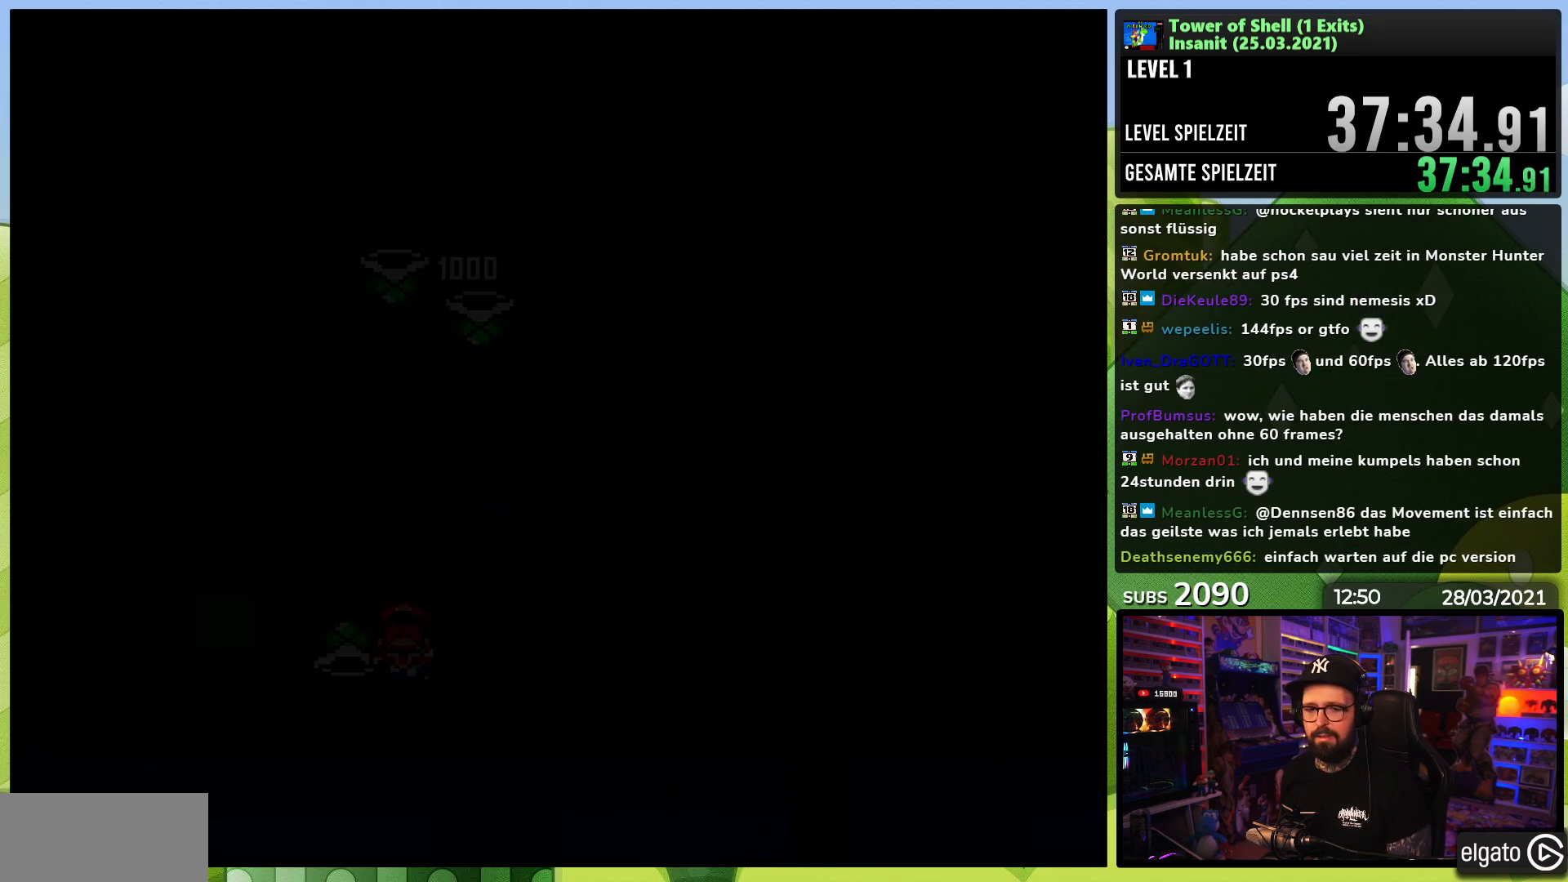
{"dt_ms": 500, "buttons": [], "events": []}
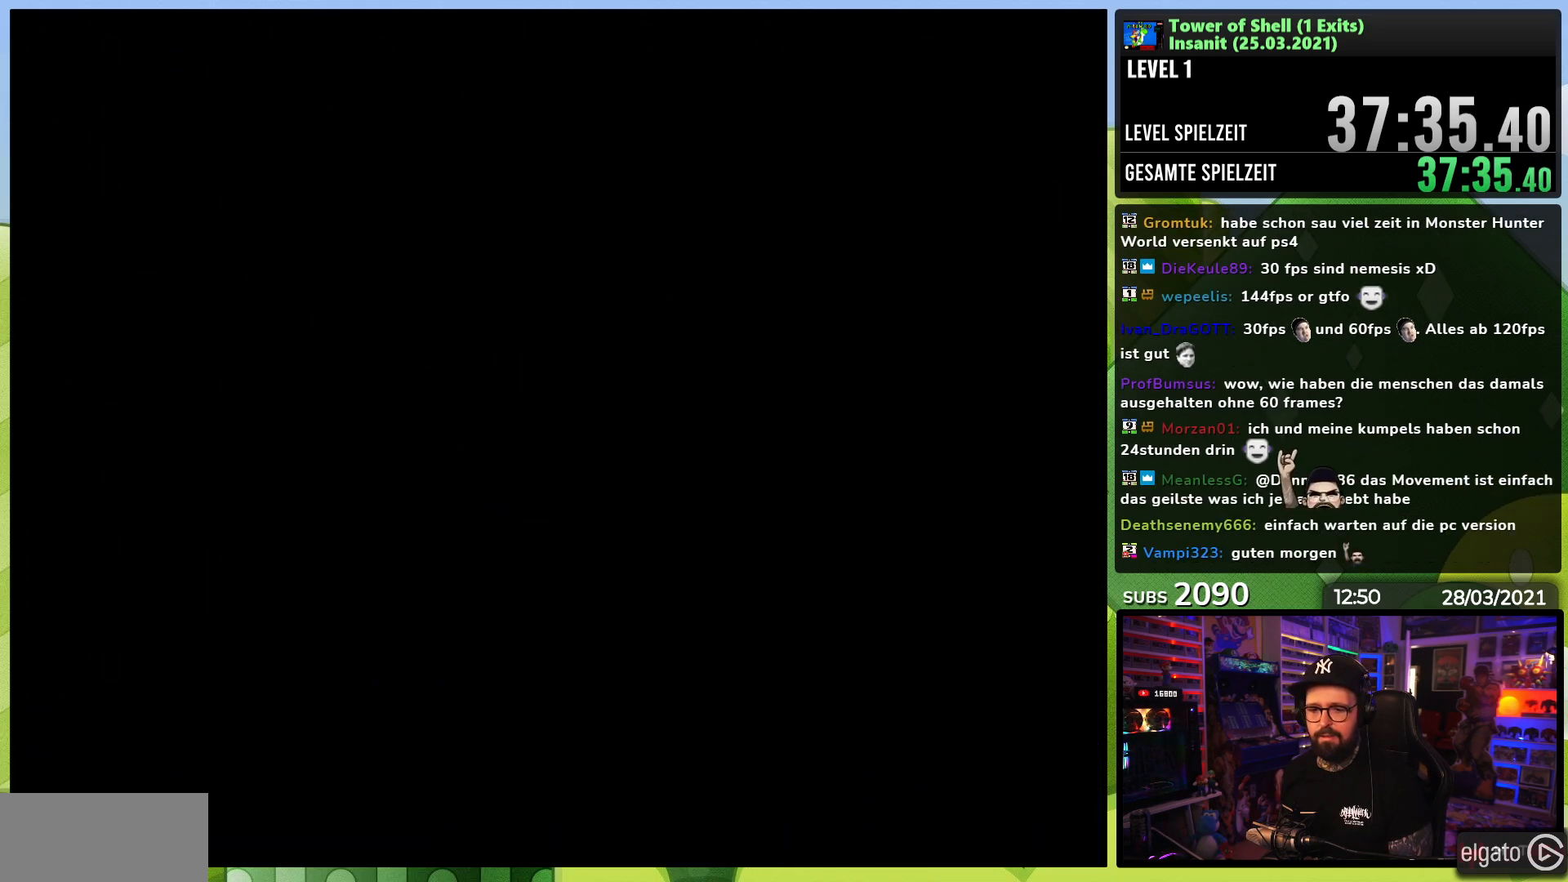
{"dt_ms": 500, "buttons": ["Y"], "events": [[350, "Y", "down"]]}
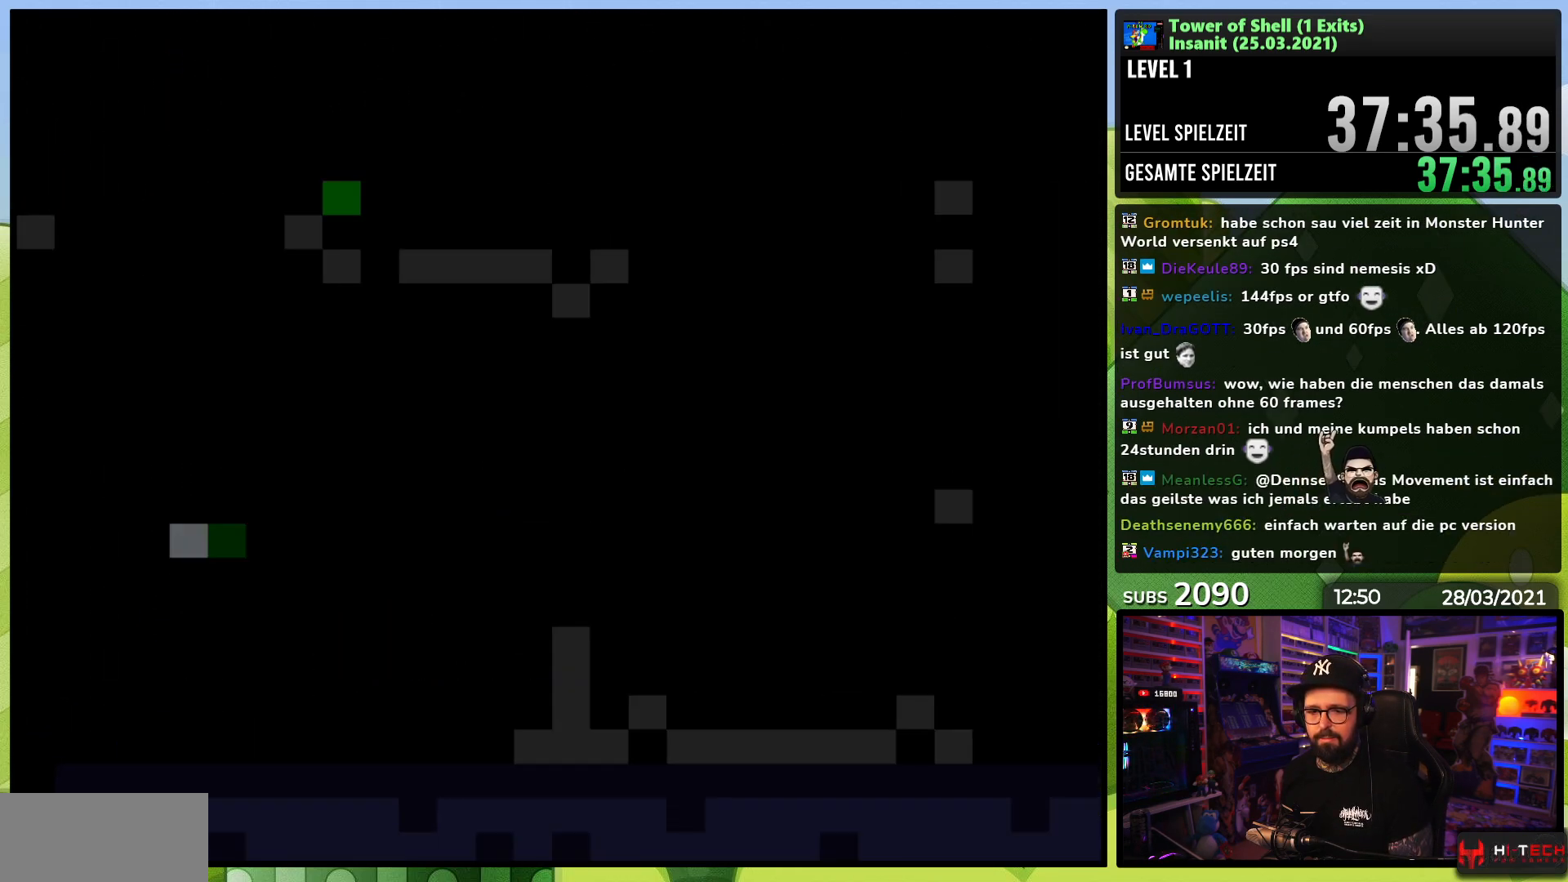
{"dt_ms": 500, "buttons": ["Y"], "events": []}
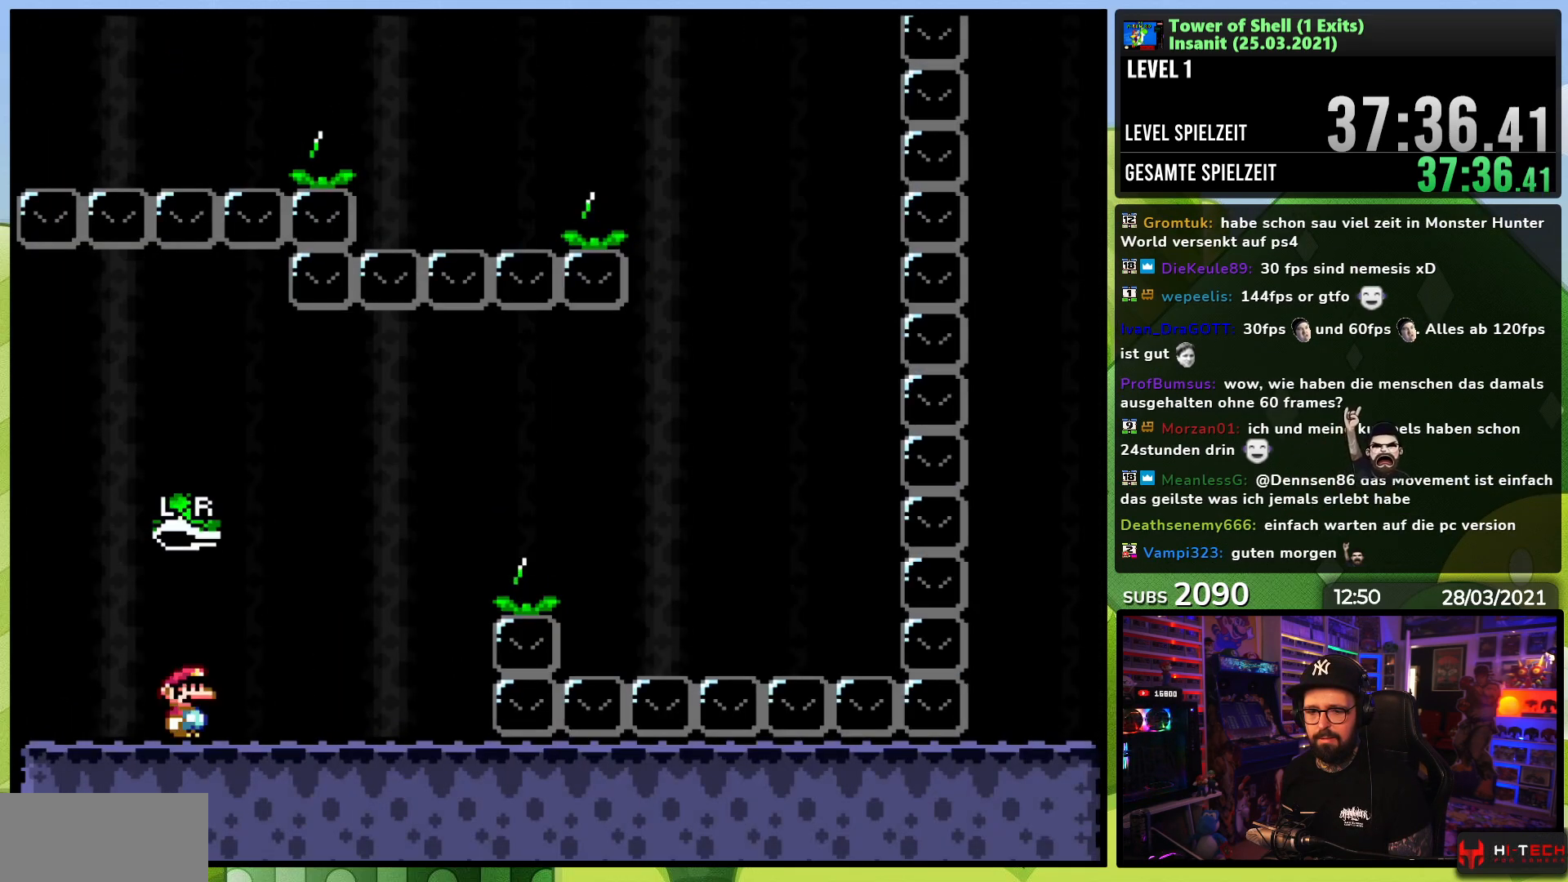
{"dt_ms": 500, "buttons": ["Y", "DPAD_RIGHT"], "events": [[200, "DPAD_RIGHT", "down"]]}
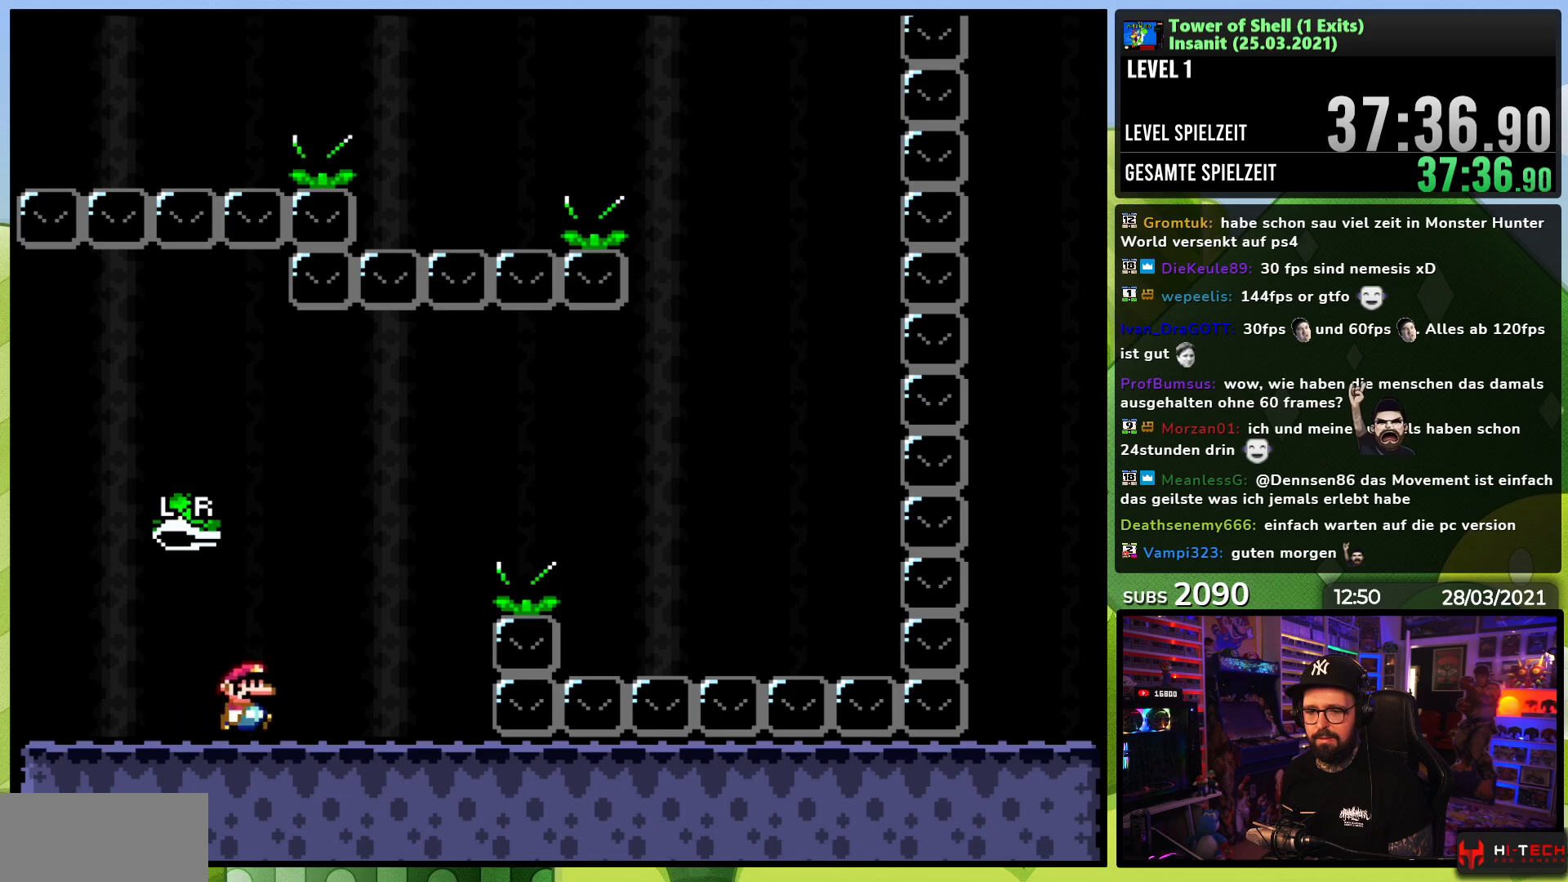
{"dt_ms": 500, "buttons": ["Y", "DPAD_RIGHT"], "events": [[133, "B", "down"], [367, "Y", "up"], [433, "Y", "down"], [450, "B", "up"]]}
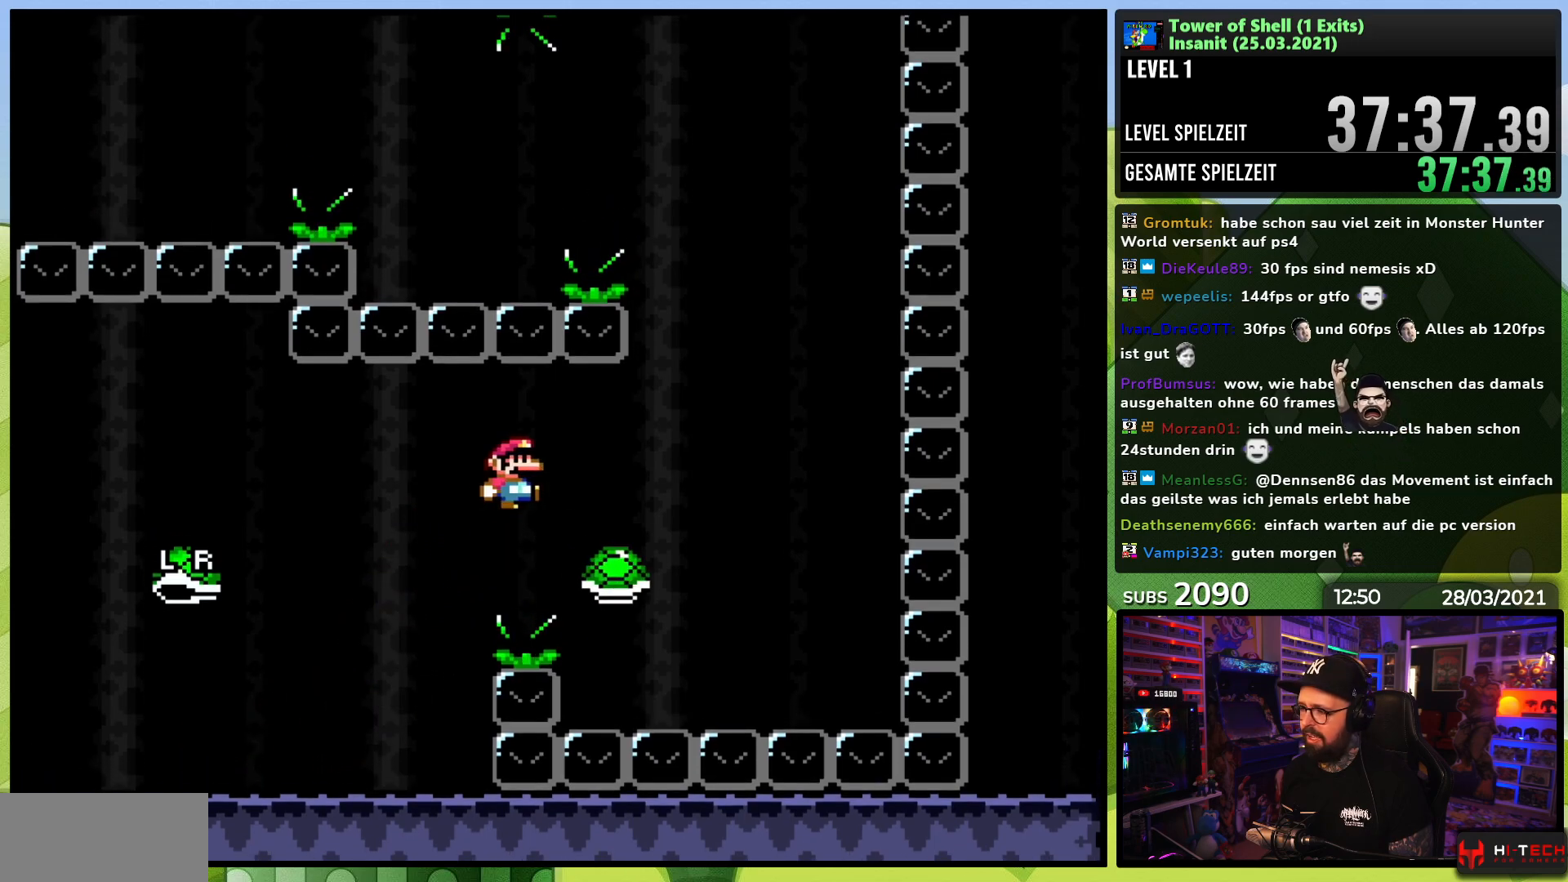
{"dt_ms": 500, "buttons": ["B", "Y", "DPAD_LEFT"], "events": [[117, "B", "down"], [267, "B", "up"], [317, "B", "down"], [333, "DPAD_RIGHT", "up"], [350, "DPAD_LEFT", "down"], [350, "DPAD_UP", "down"], [367, "DPAD_UP", "up"], [433, "DPAD_UP", "down"], [500, "DPAD_UP", "up"]]}
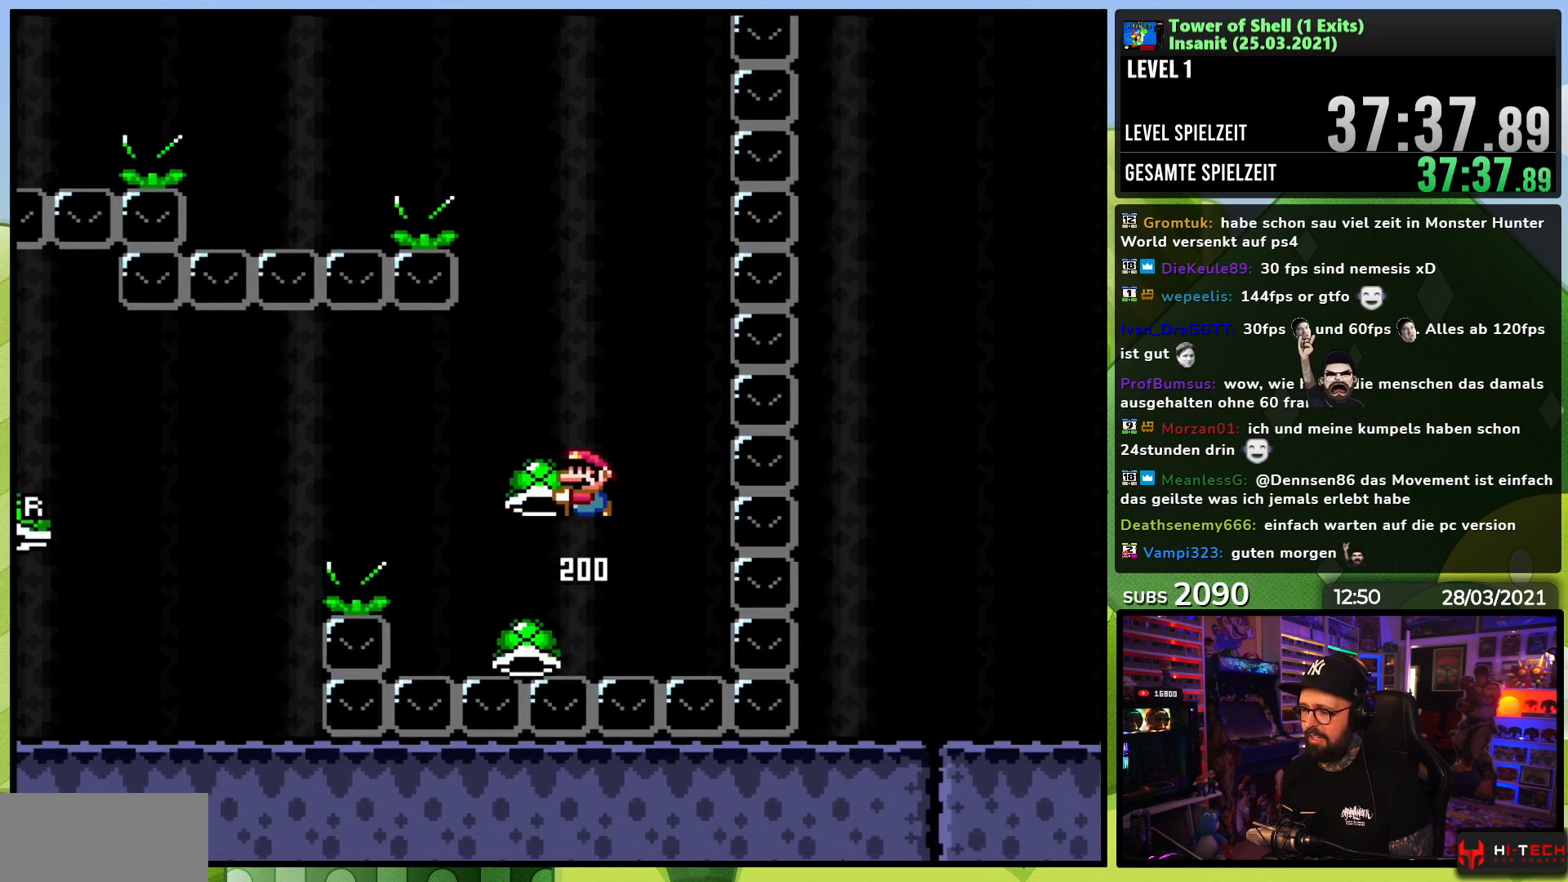
{"dt_ms": 500, "buttons": ["B", "Y", "DPAD_LEFT"], "events": [[17, "DPAD_LEFT", "up"], [233, "DPAD_RIGHT", "down"], [333, "Y", "up"], [383, "DPAD_RIGHT", "up"], [400, "Y", "down"], [450, "DPAD_LEFT", "down"]]}
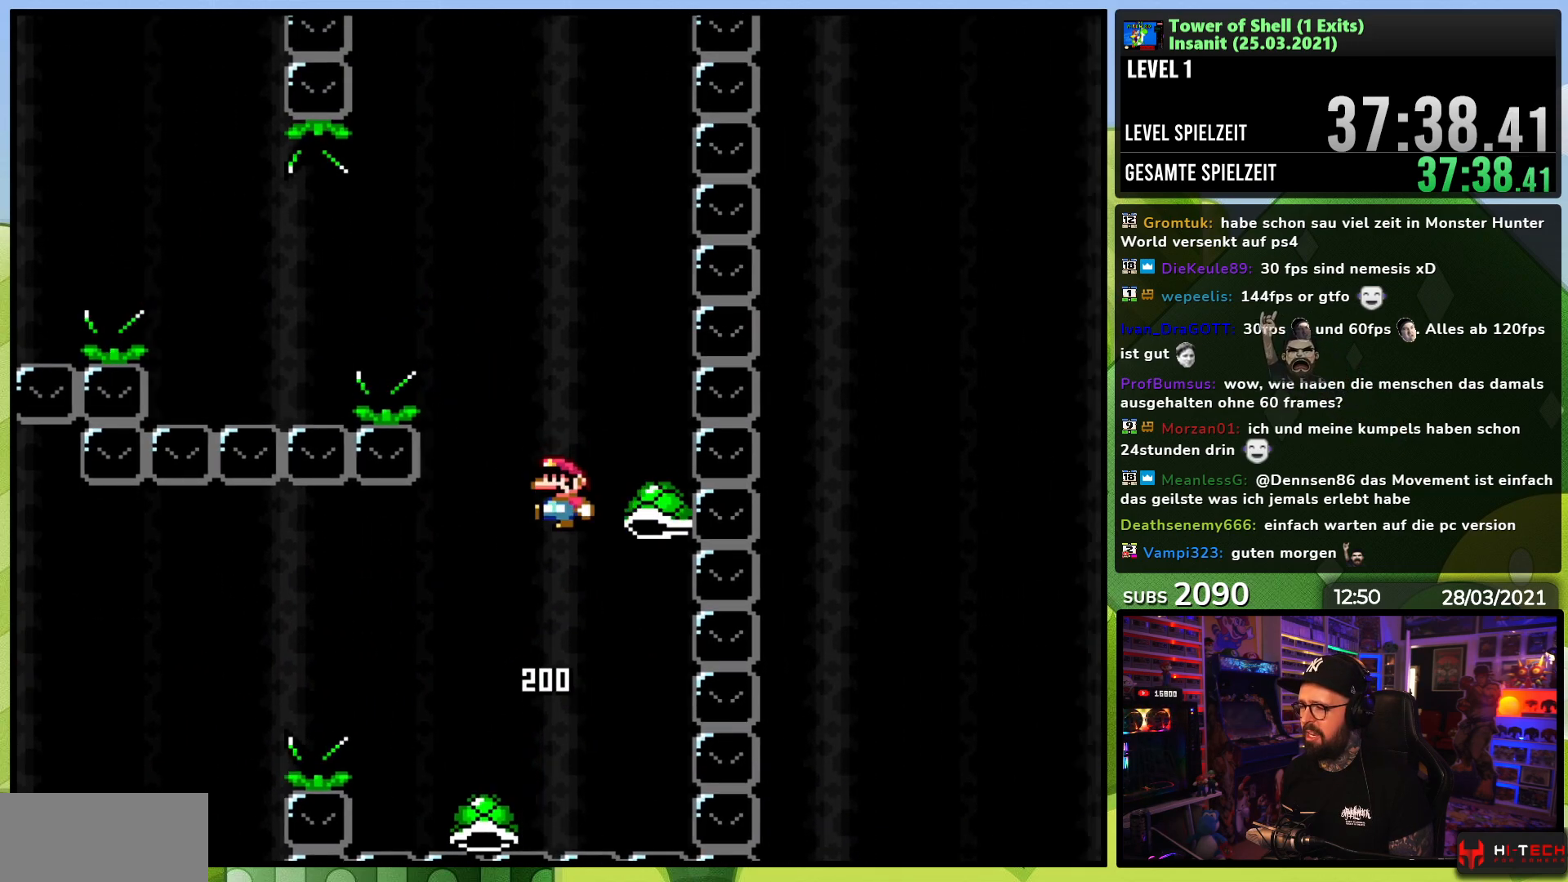
{"dt_ms": 500, "buttons": ["Y", "DPAD_LEFT"], "events": [[383, "B", "up"], [383, "Y", "up"], [483, "Y", "down"]]}
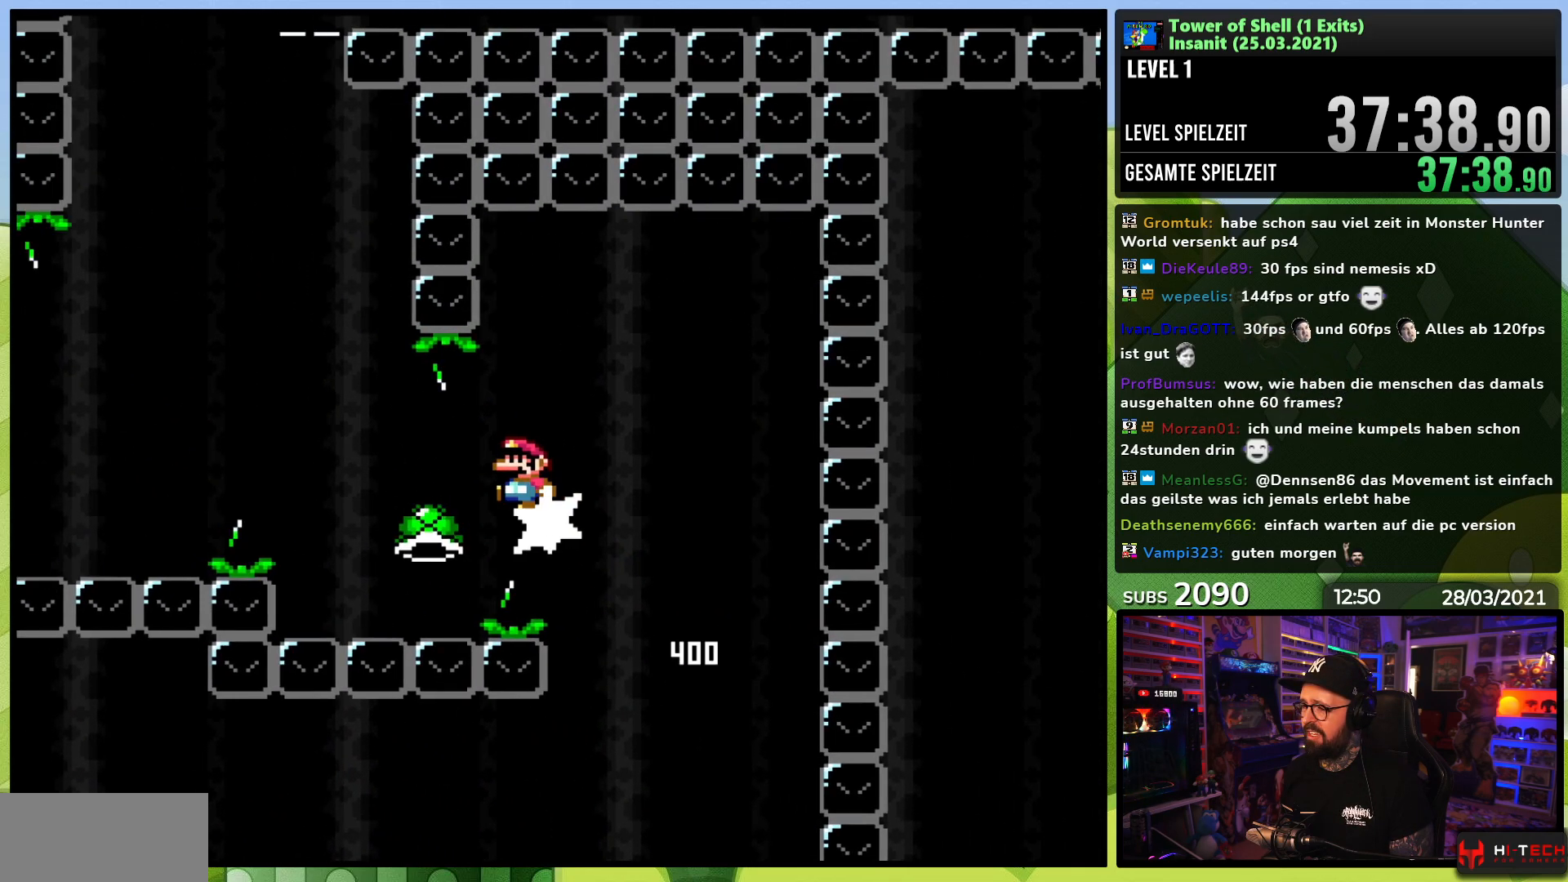
{"dt_ms": 500, "buttons": ["B", "Y", "DPAD_RIGHT"], "events": [[100, "B", "down"], [367, "DPAD_LEFT", "up"], [433, "DPAD_RIGHT", "down"]]}
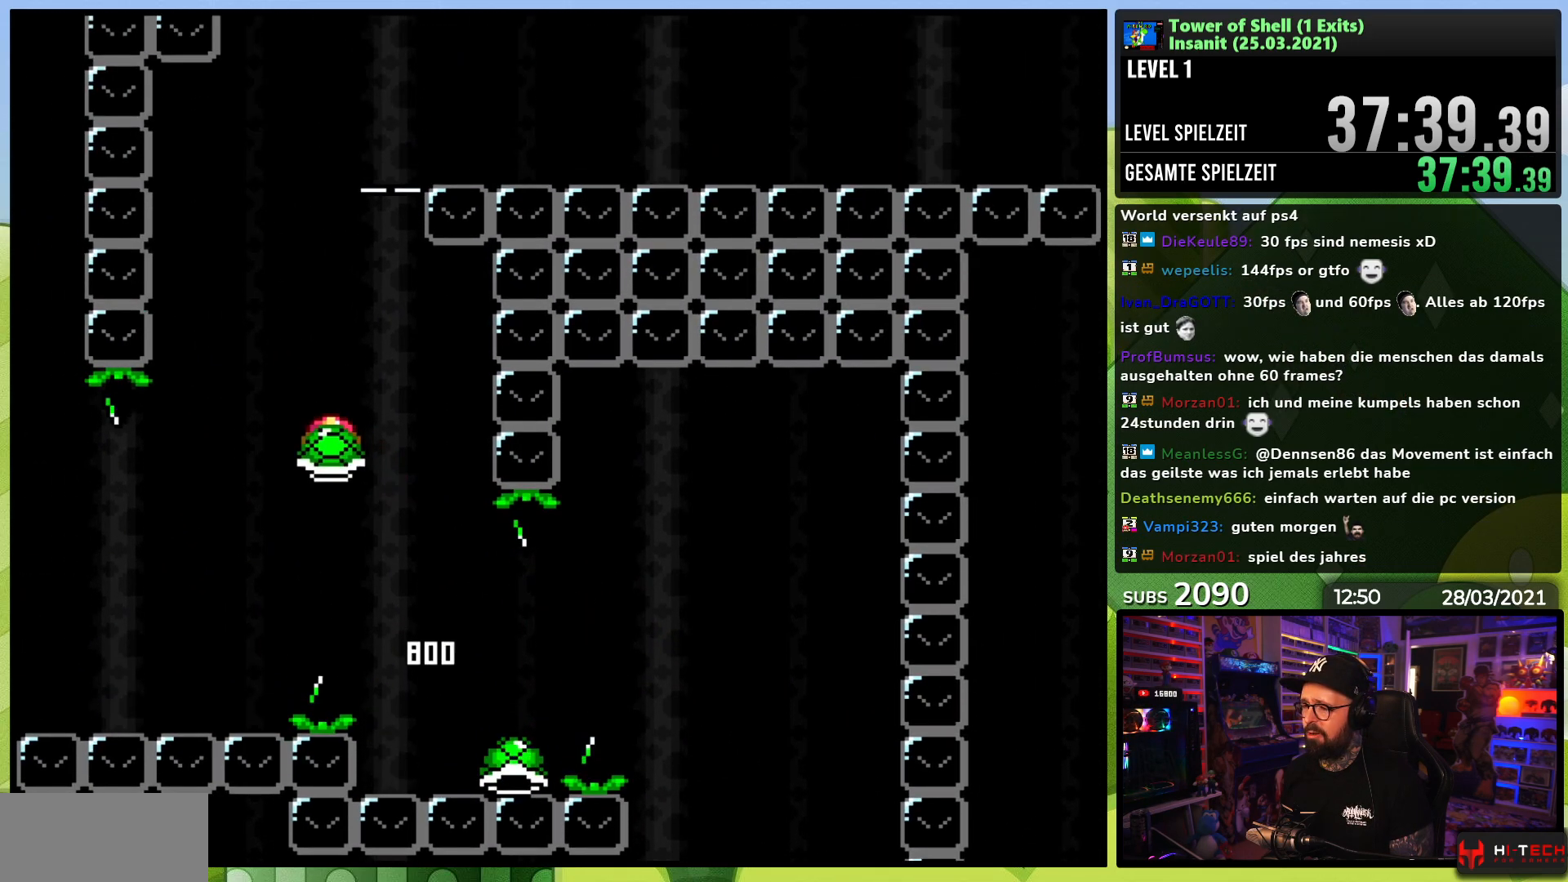
{"dt_ms": 1000, "buttons": ["B", "Y"], "events": [[83, "DPAD_RIGHT", "up"], [150, "Y", "up"], [233, "Y", "down"], [567, "DPAD_LEFT", "down"], [667, "DPAD_LEFT", "up"], [867, "Y", "up"], [950, "Y", "down"]]}
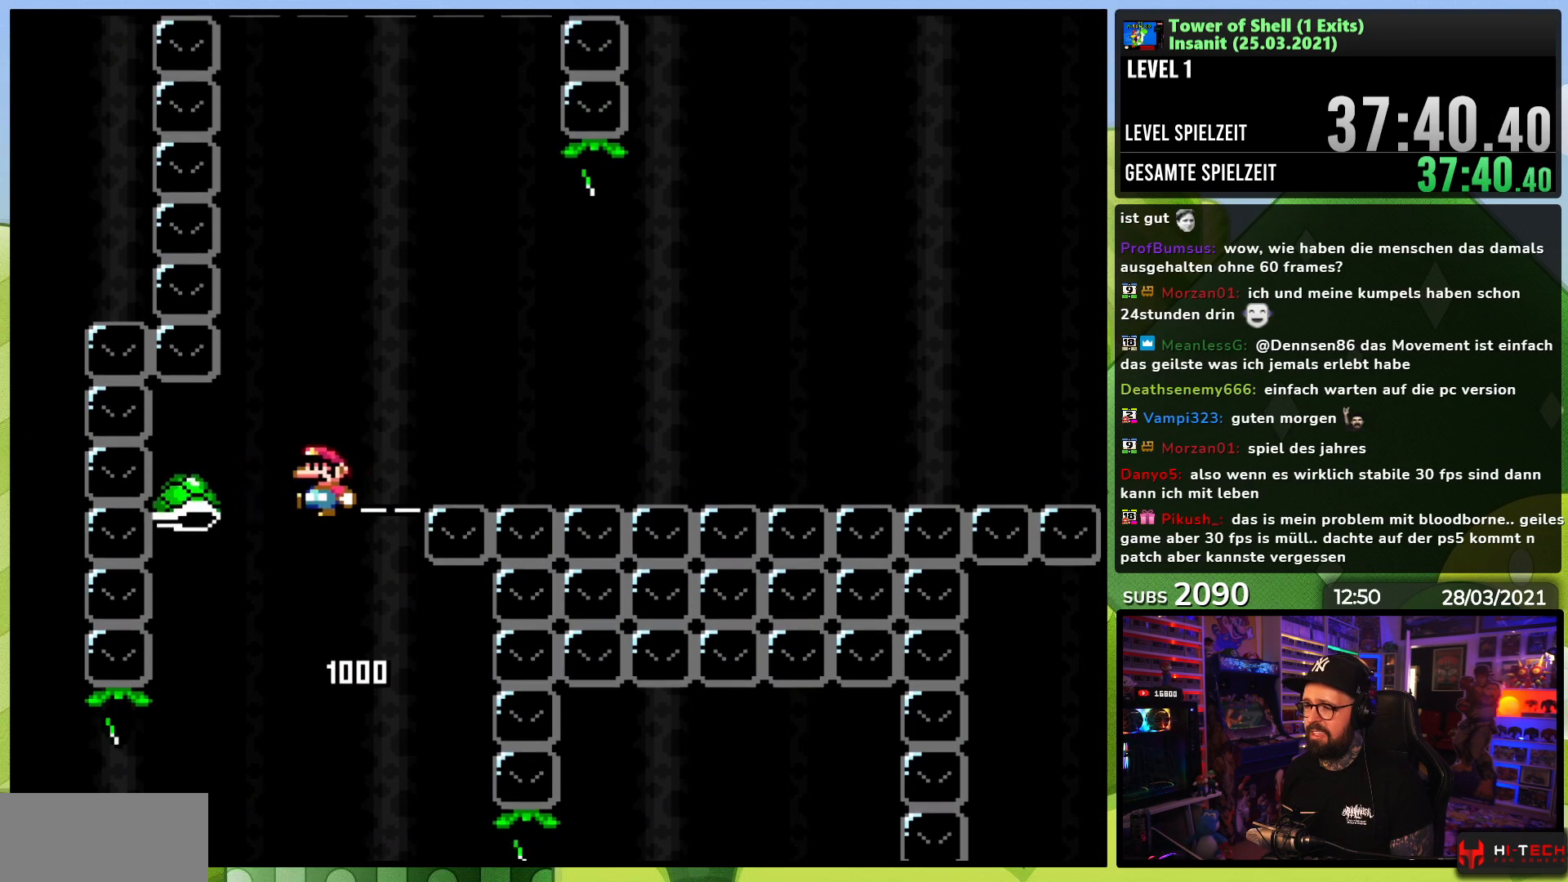
{"dt_ms": 500, "buttons": ["B"], "events": [[50, "DPAD_RIGHT", "down"], [317, "DPAD_LEFT", "down"], [317, "DPAD_RIGHT", "up"], [417, "DPAD_LEFT", "up"], [450, "Y", "up"]]}